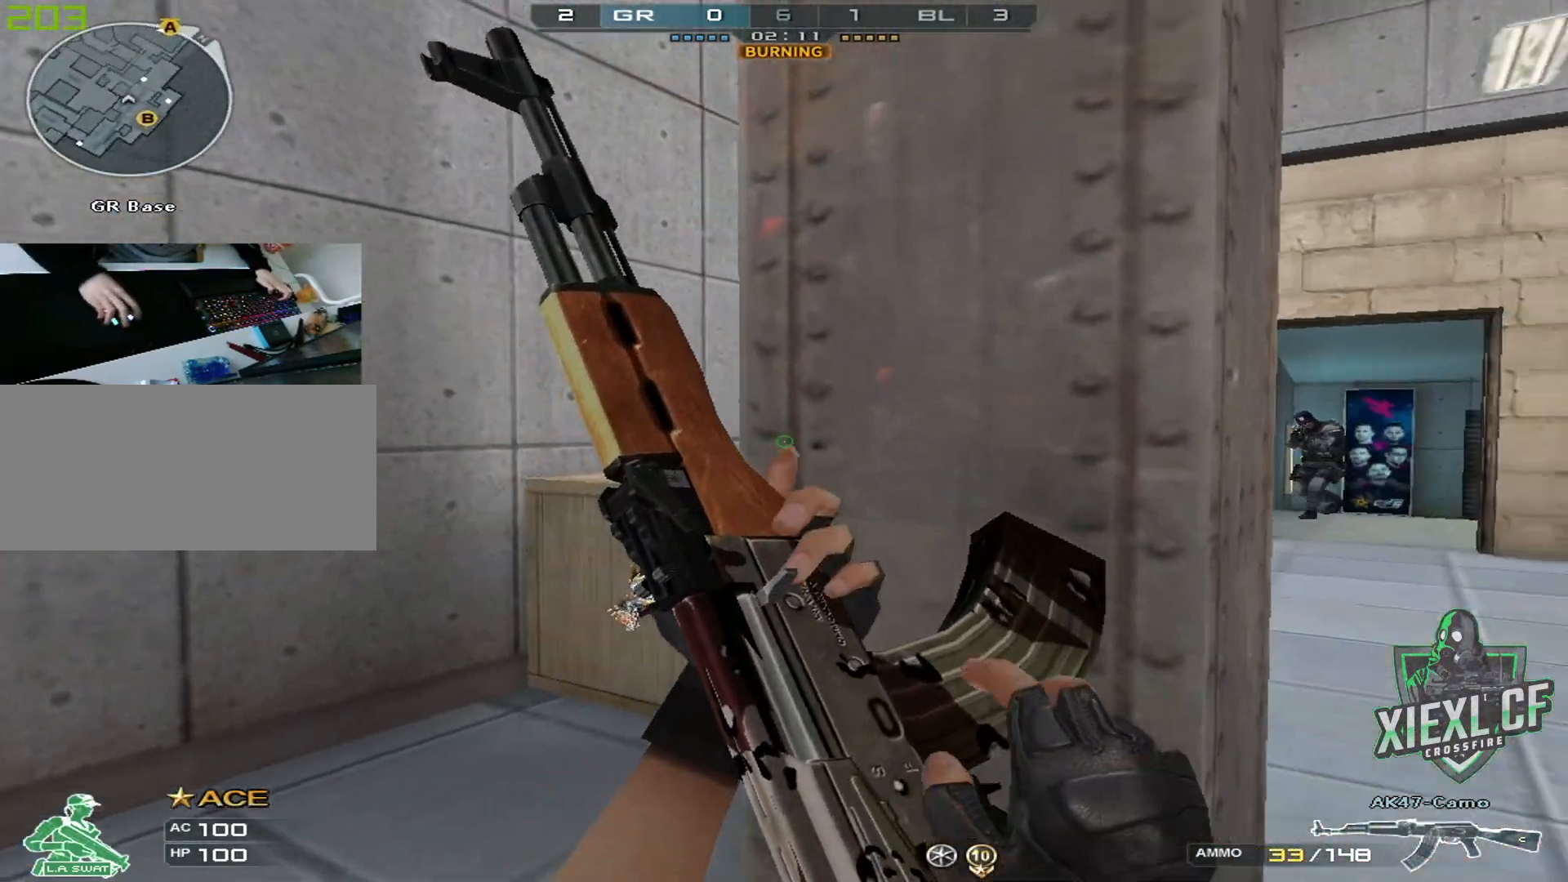
Gameplay with keyboard and mouse; each line is a JSON object with the keys and mouse buttons held at the frame after it. "events" lists presses ("down") and releases ("up") of "1", "2", "3", "4", "5", "a", "alt", "c", "caps_lock", "ctrl", "d", "e", "f", "g", "q", "r", "s", "shift", "space", "t", "tab", "v", "w", "x", "z", "mouse_left", "mouse_wheel" and "mouse_right" between this image and that frame as [ms after this image, input, new state], when the widget could be followed in between. "mouse_left", "mouse_wheel", "mouse_right" = the "left", "wheel", "right" buttons of the "mouse" list. No other keys are recorded. "wheel" means that the mouse wheel is clicked or scrolled. Mouse movement is not recorded.
{"keys": ["s", "shift"], "mouse": [], "events": [[134, "s", "up"], [184, "s", "down"], [317, "a", "up"]]}
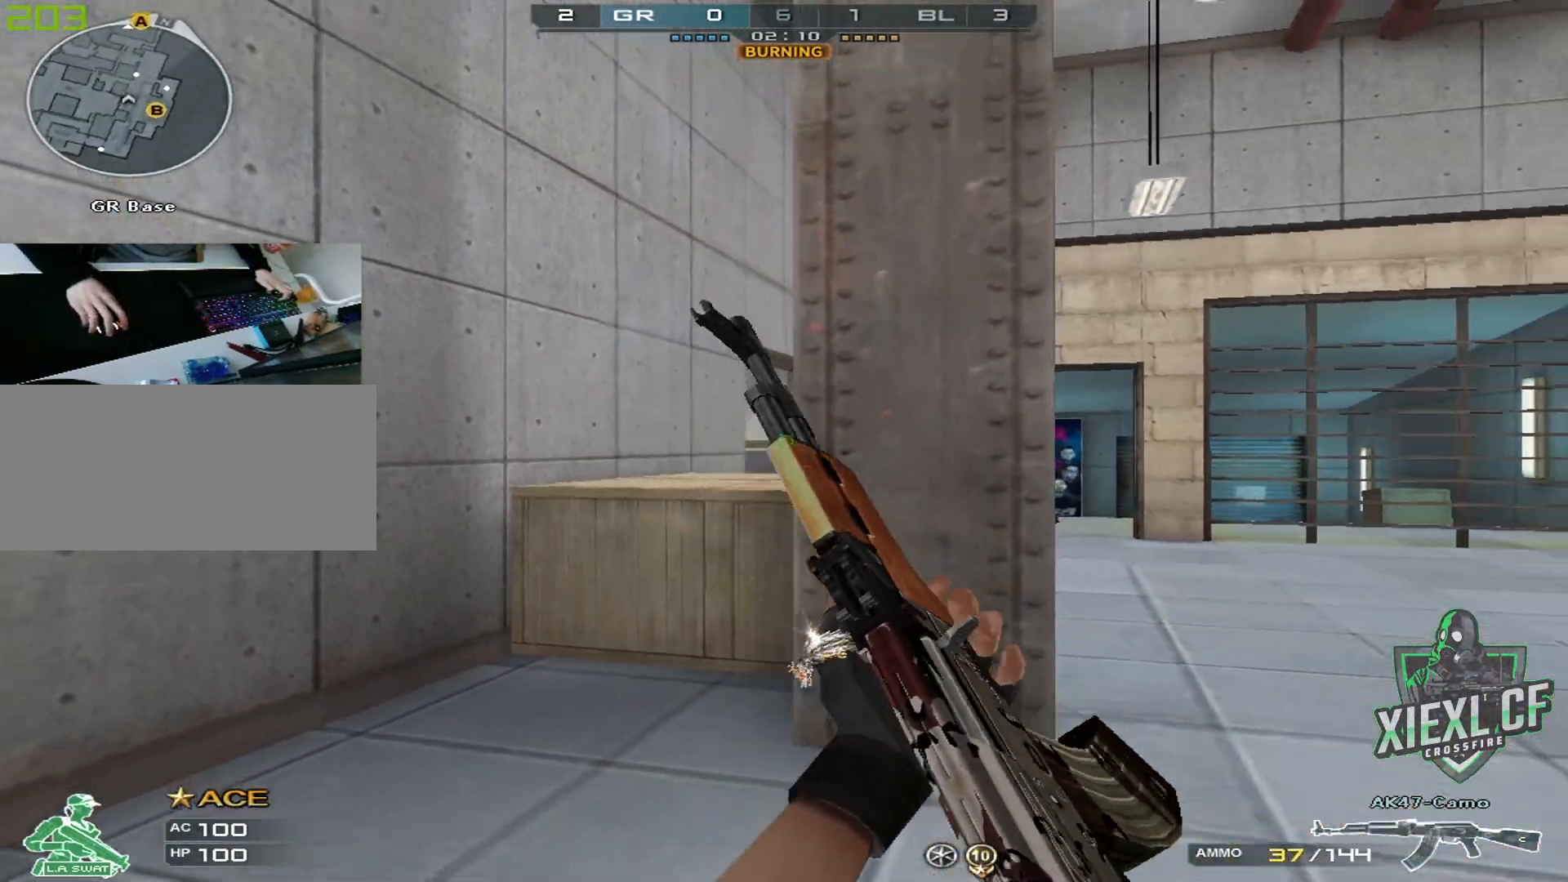
{"keys": ["d", "s"], "mouse": [], "events": [[50, "a", "down"], [333, "a", "up"], [433, "d", "down"], [433, "shift", "up"]]}
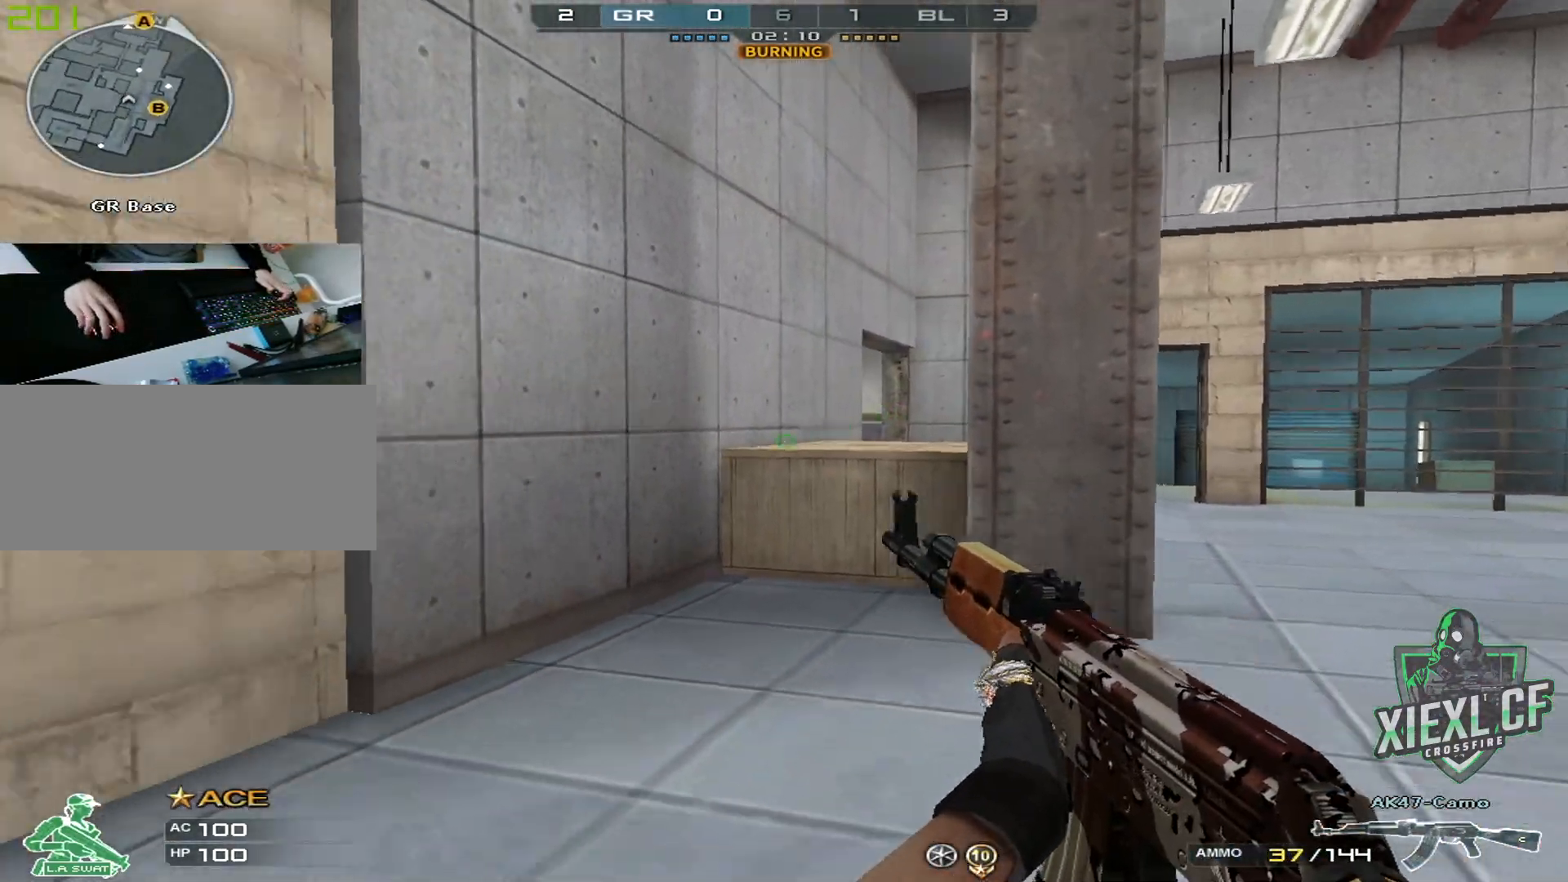
{"keys": ["a", "w"], "mouse": [], "events": [[17, "a", "down"], [67, "d", "up"], [167, "s", "up"], [250, "w", "down"], [350, "w", "up"], [451, "w", "down"]]}
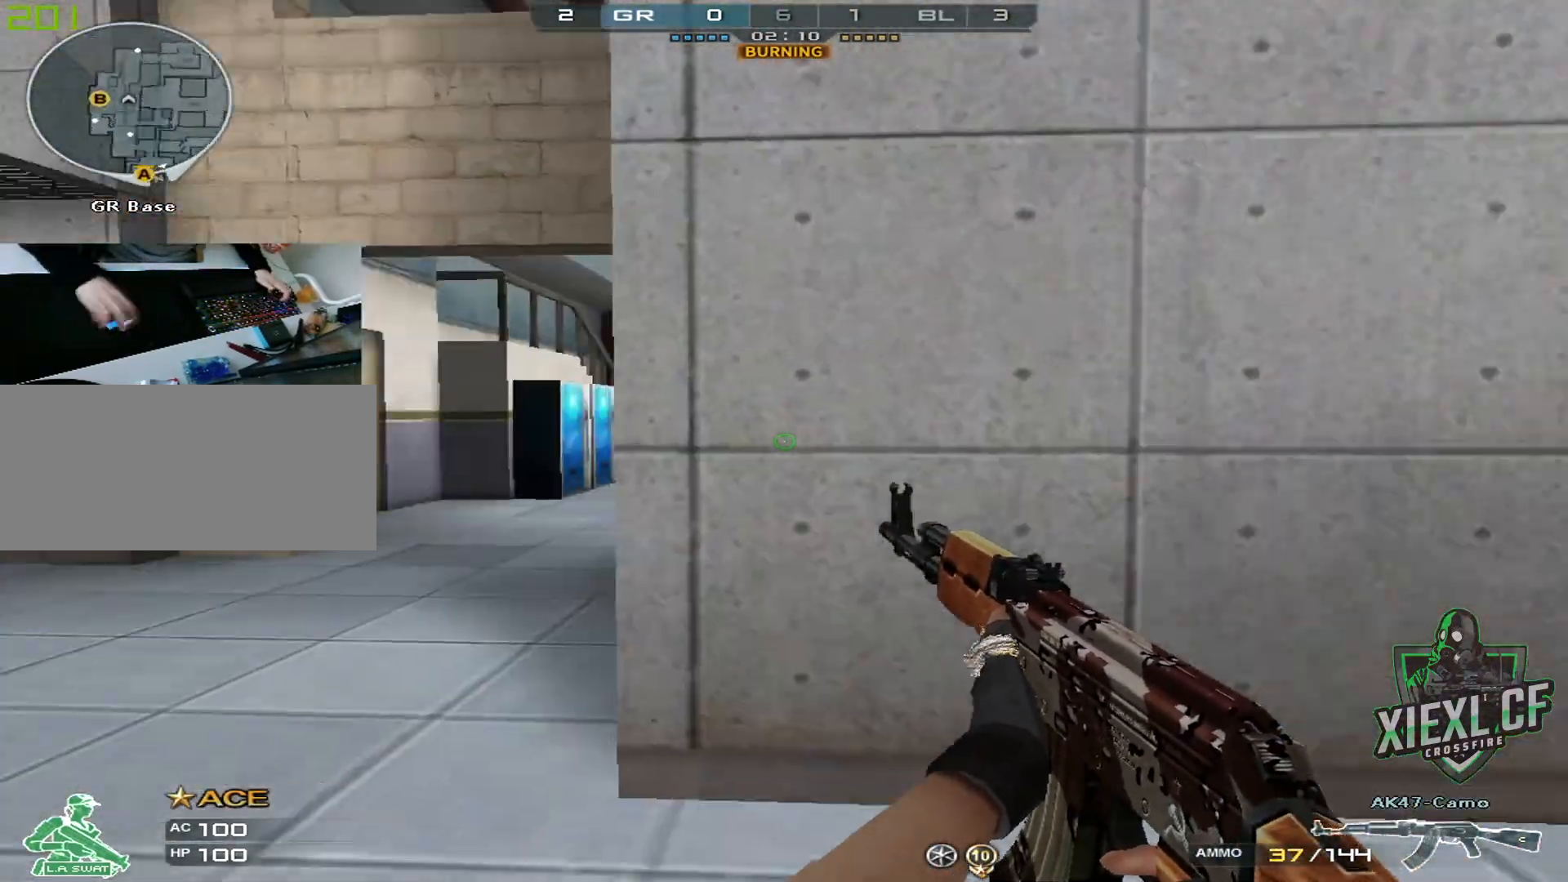
{"keys": ["a", "w"], "mouse": [], "events": [[183, "a", "up"], [267, "d", "down"], [317, "a", "down"], [417, "d", "up"]]}
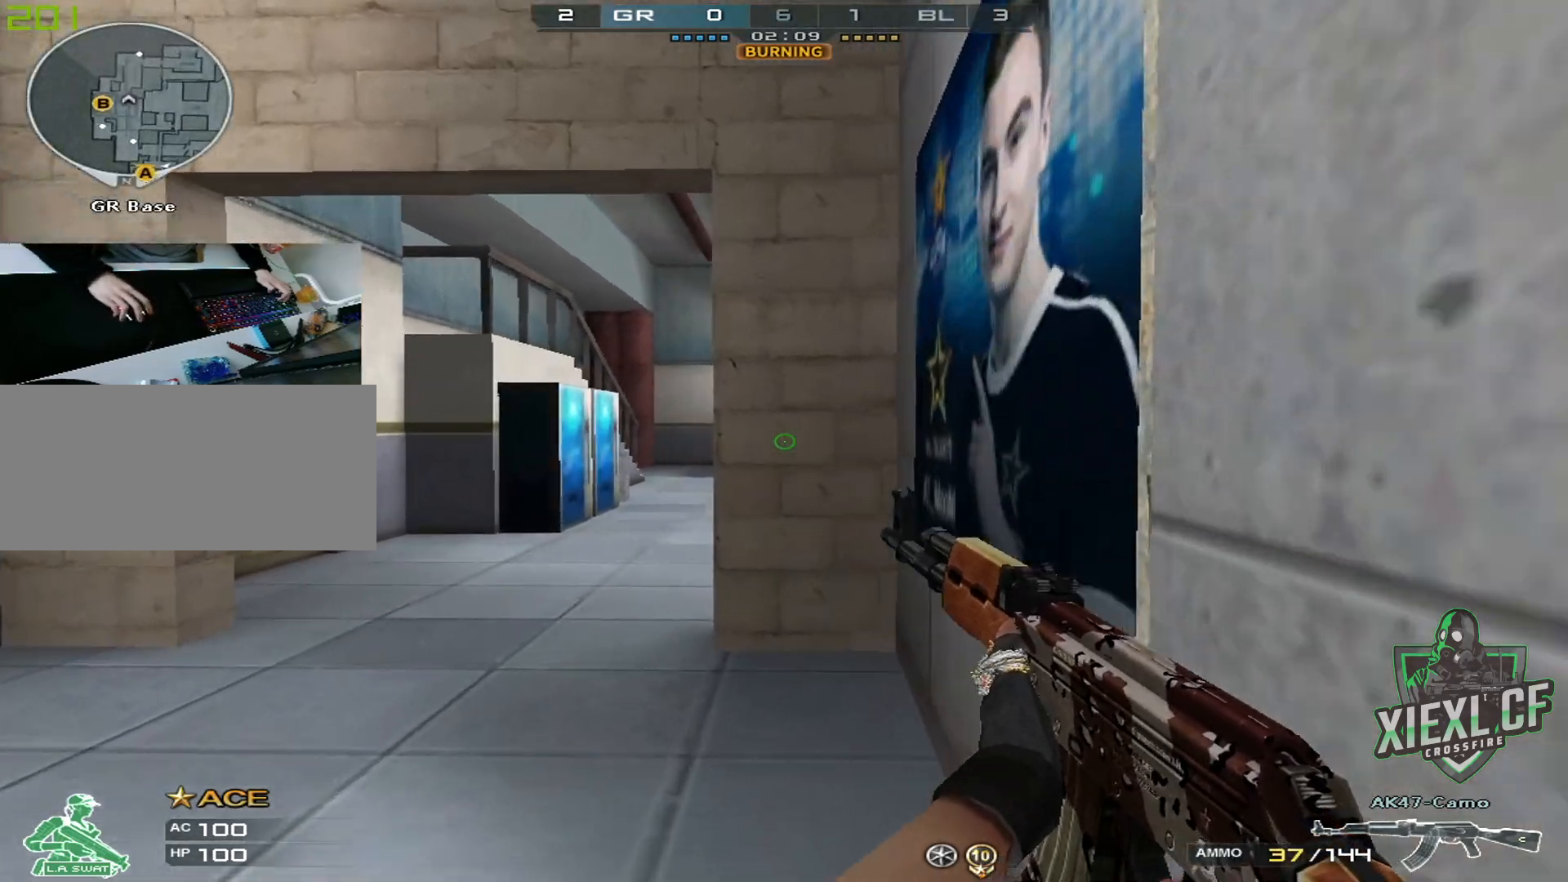
{"keys": ["d"], "mouse": [], "events": [[167, "d", "down"], [217, "a", "up"], [301, "a", "down"], [401, "d", "up"], [501, "a", "up"], [501, "d", "down"], [501, "w", "up"]]}
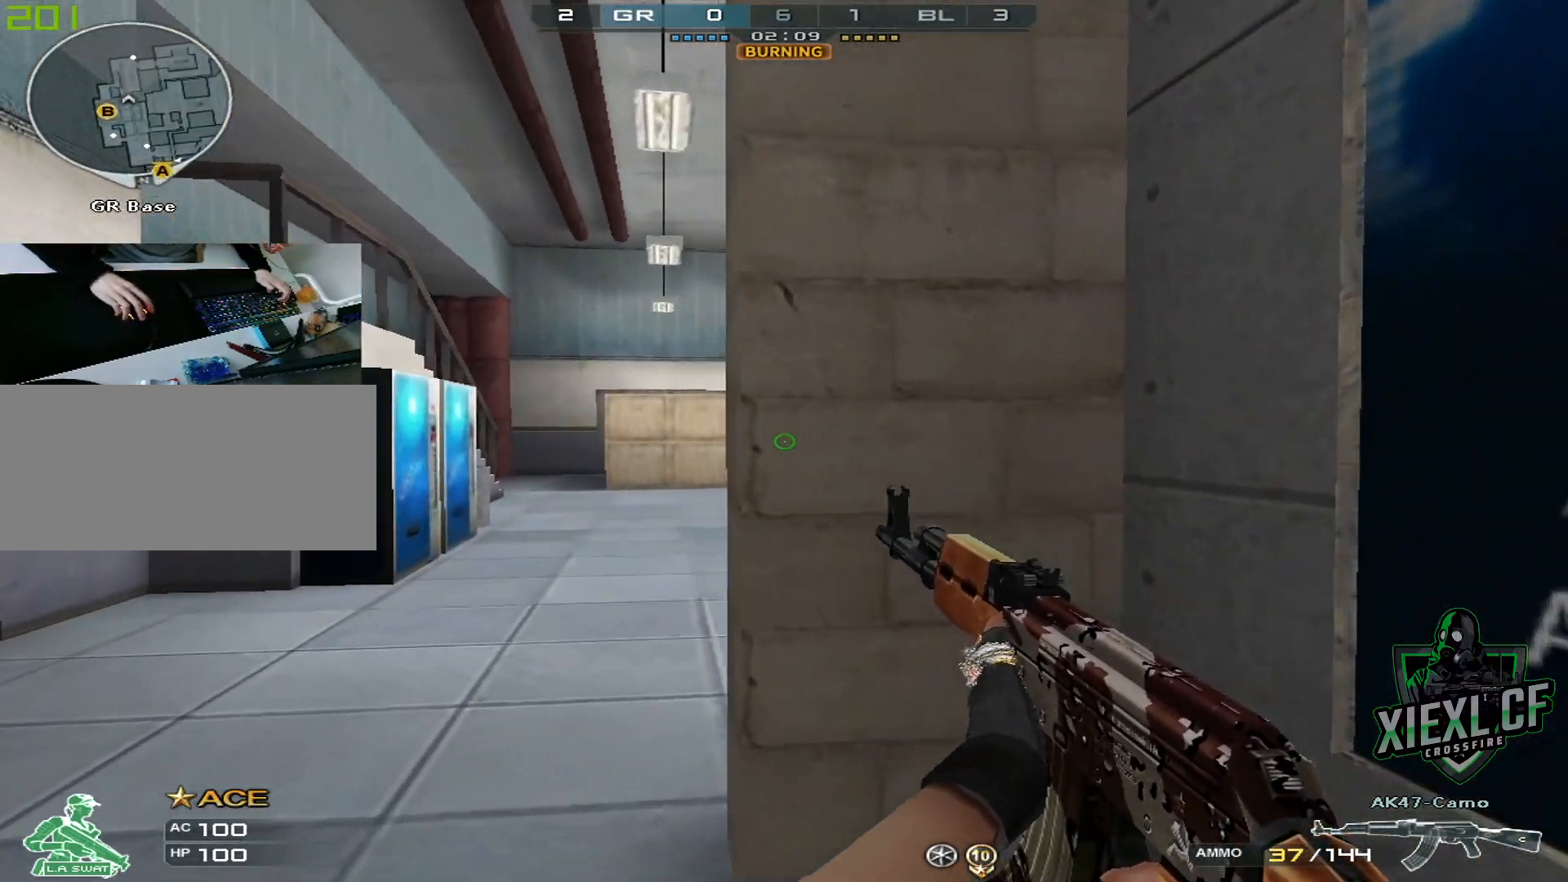
{"keys": ["a", "w"], "mouse": [], "events": [[83, "a", "down"], [133, "d", "up"], [183, "w", "down"], [267, "w", "up"], [317, "w", "down"], [417, "w", "up"], [467, "w", "down"]]}
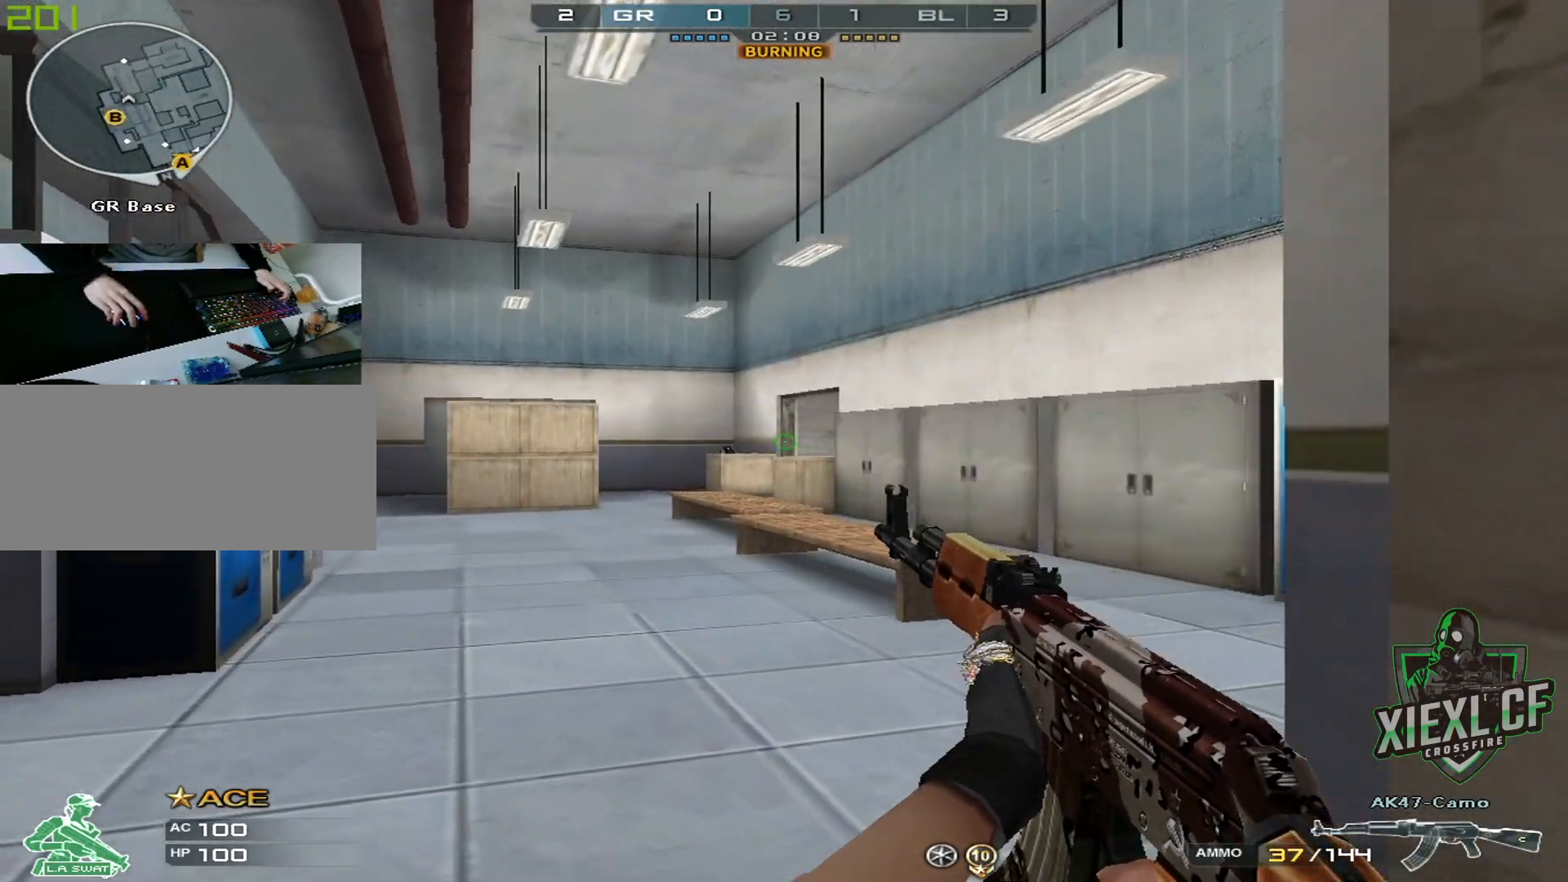
{"keys": ["d", "w"], "mouse": [], "events": [[51, "a", "up"], [51, "d", "down"], [334, "w", "up"], [434, "w", "down"]]}
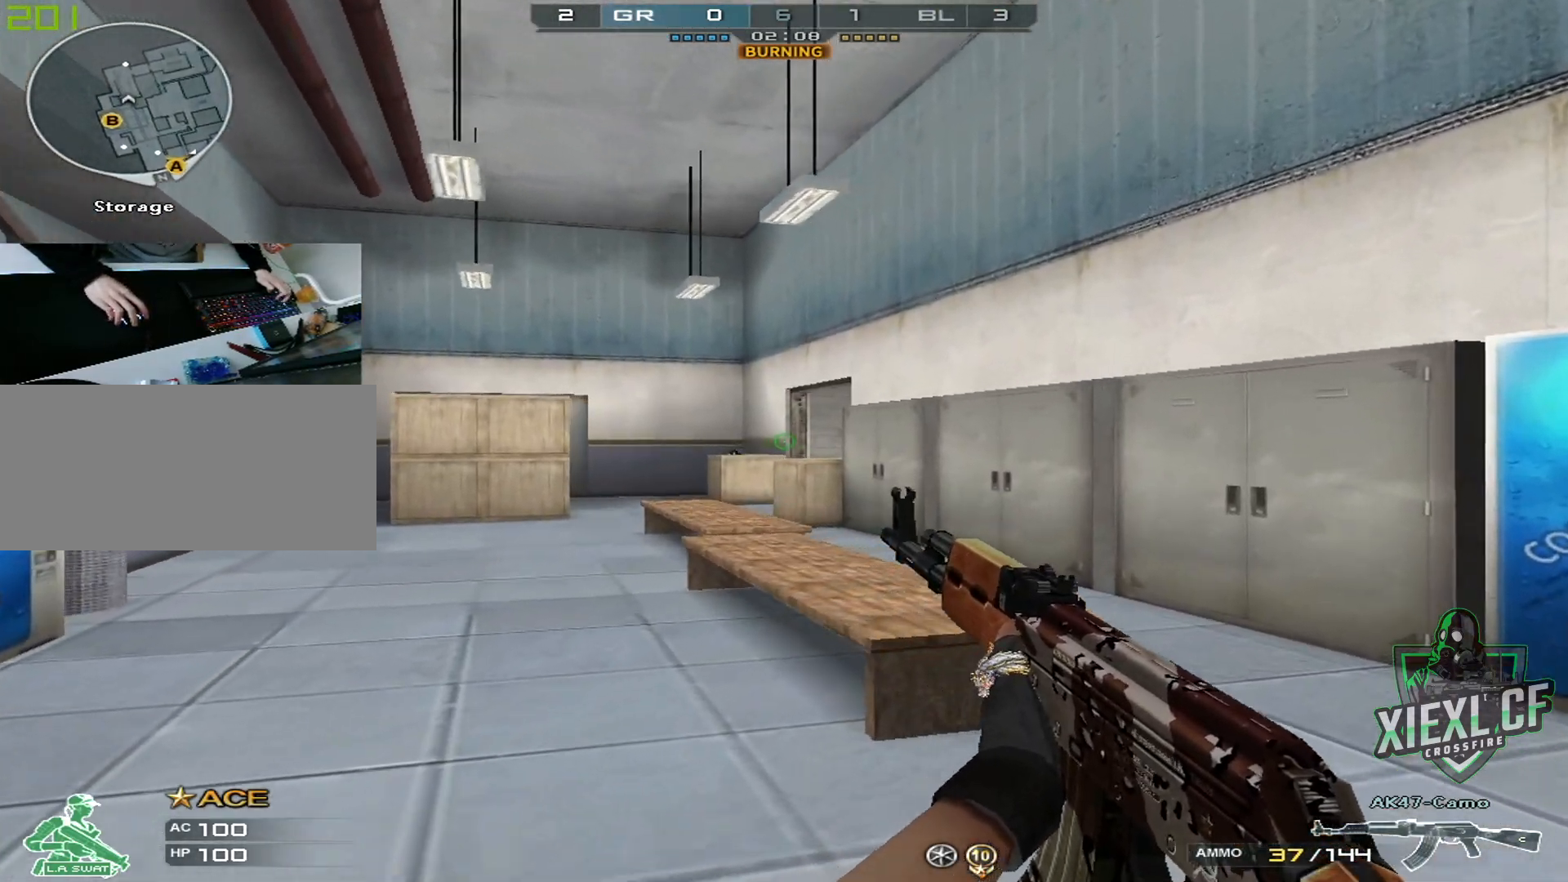
{"keys": ["a"], "mouse": [], "events": [[67, "a", "down"], [67, "w", "up"], [117, "d", "up"], [117, "w", "down"], [217, "w", "up"], [250, "d", "down"], [350, "d", "up"]]}
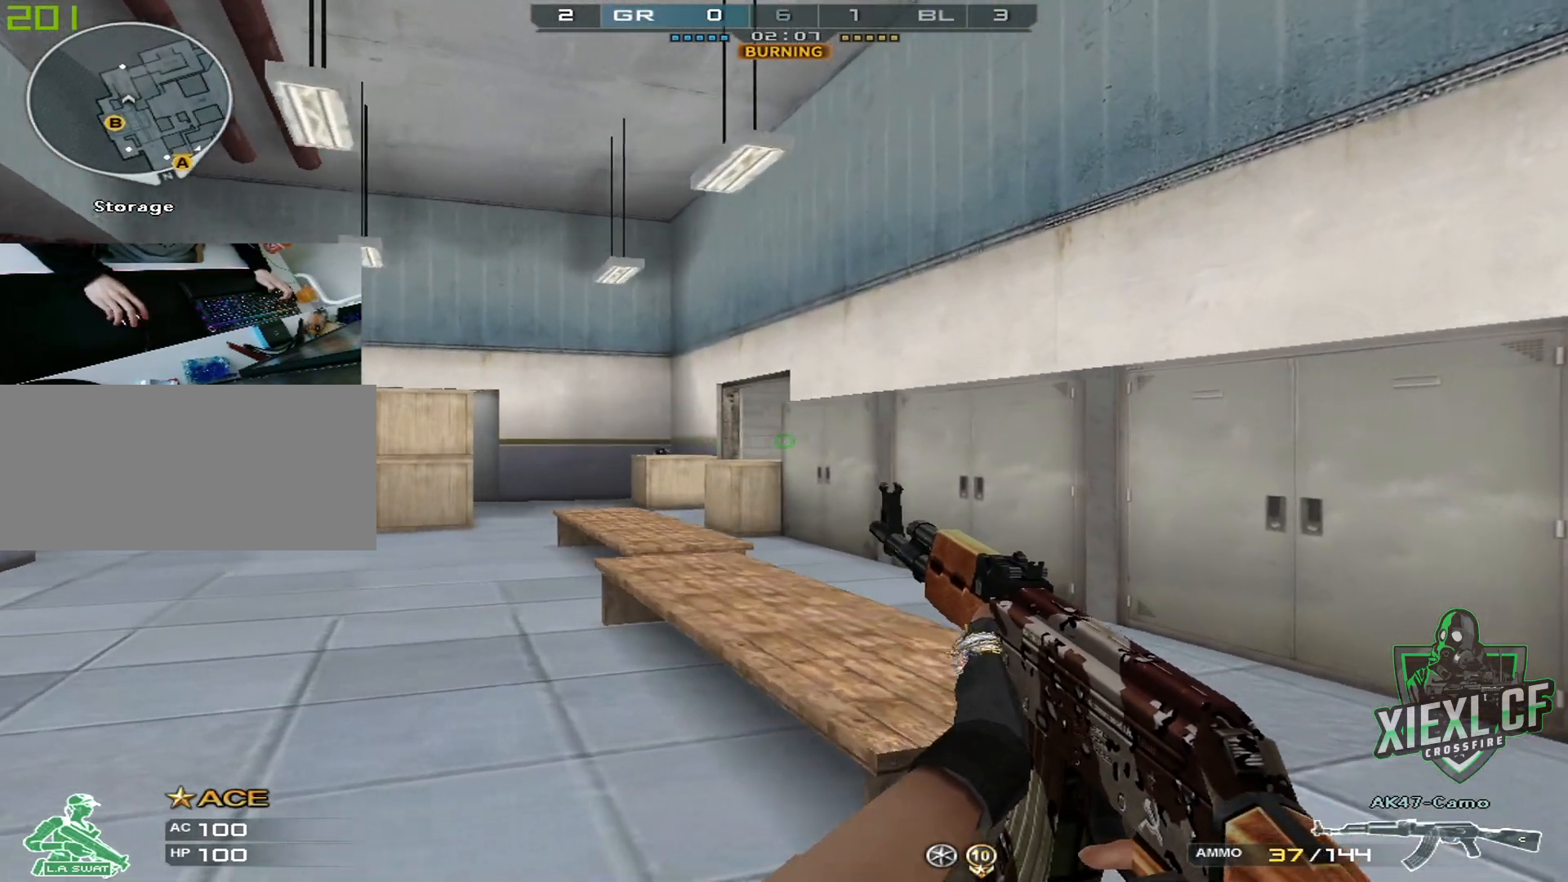
{"keys": ["a"], "mouse": [], "events": [[34, "s", "down"], [134, "s", "up"], [234, "s", "down"], [317, "s", "up"]]}
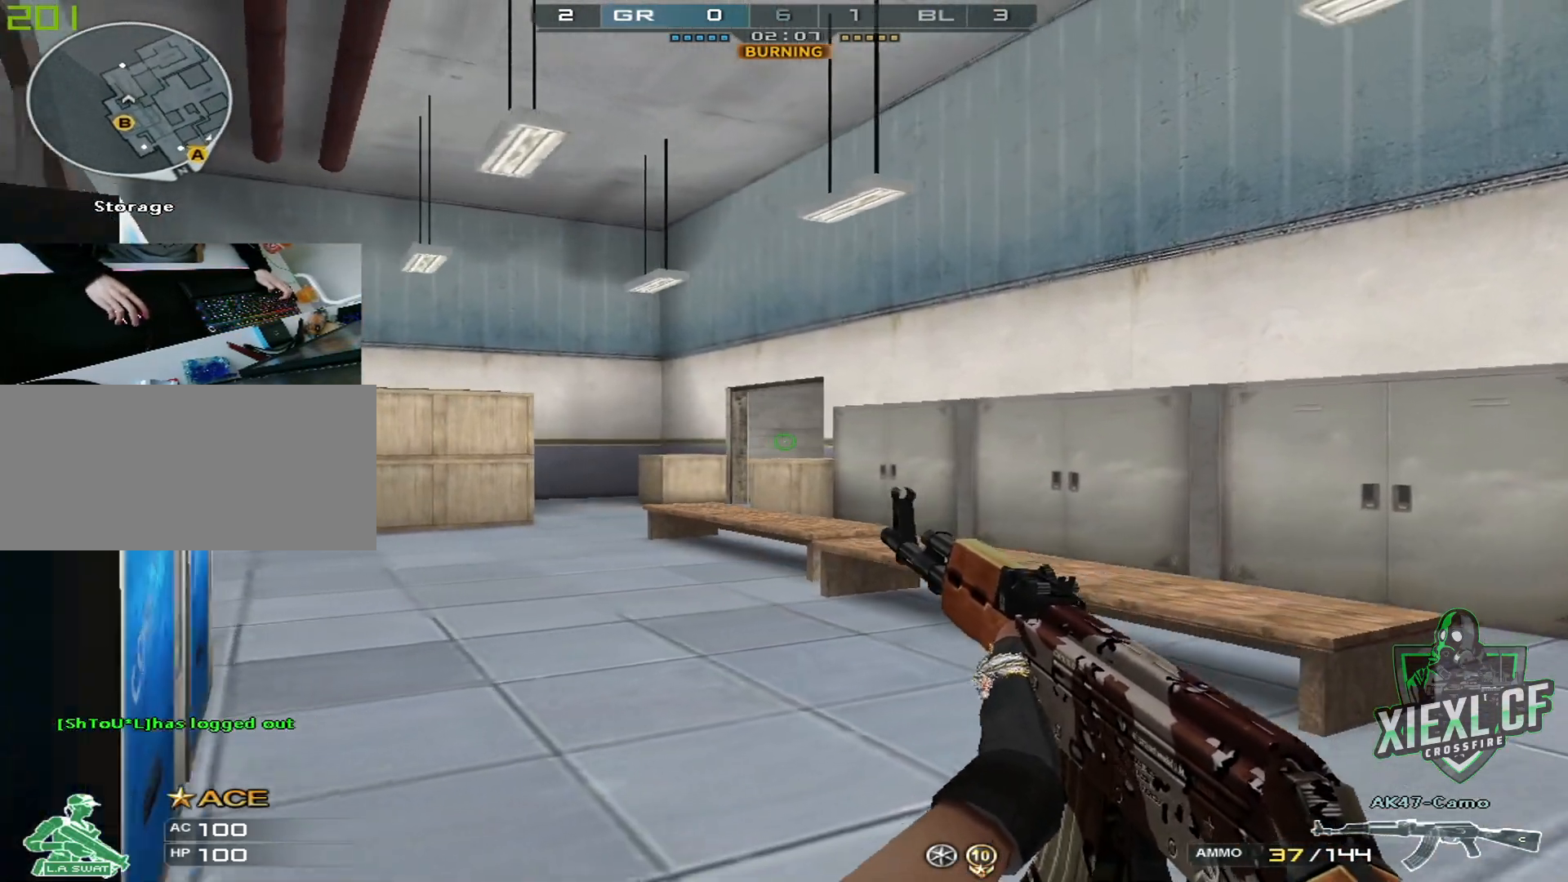
{"keys": ["a", "s"], "mouse": [], "events": [[200, "w", "down"], [334, "w", "up"], [484, "s", "down"]]}
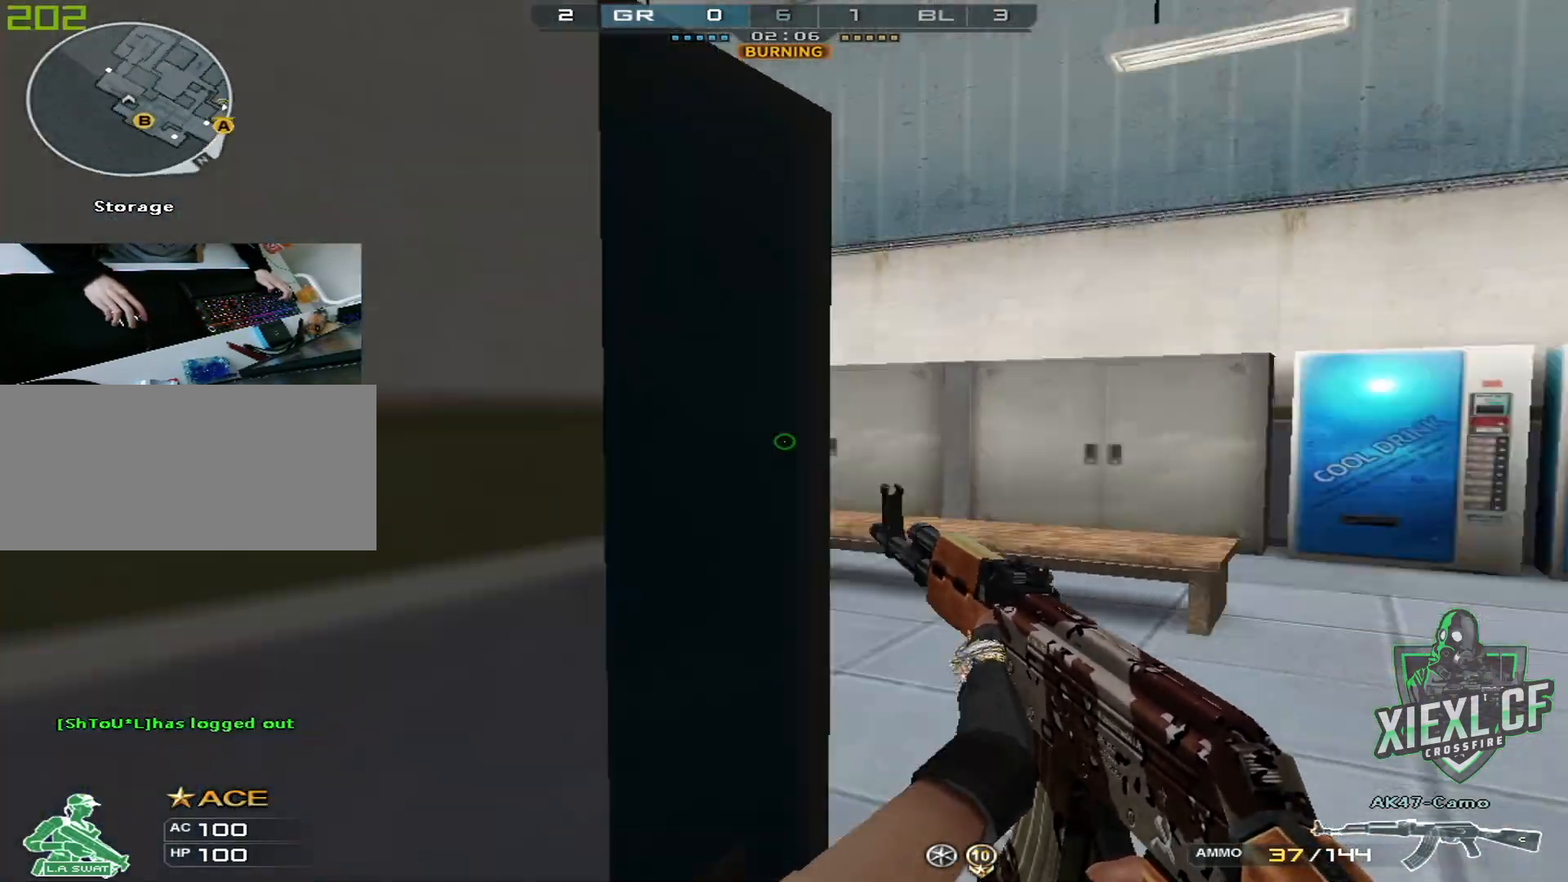
{"keys": ["ctrl"], "mouse": [], "events": [[67, "ctrl", "down"], [117, "s", "up"], [167, "a", "up"], [167, "s", "down"], [217, "s", "up"]]}
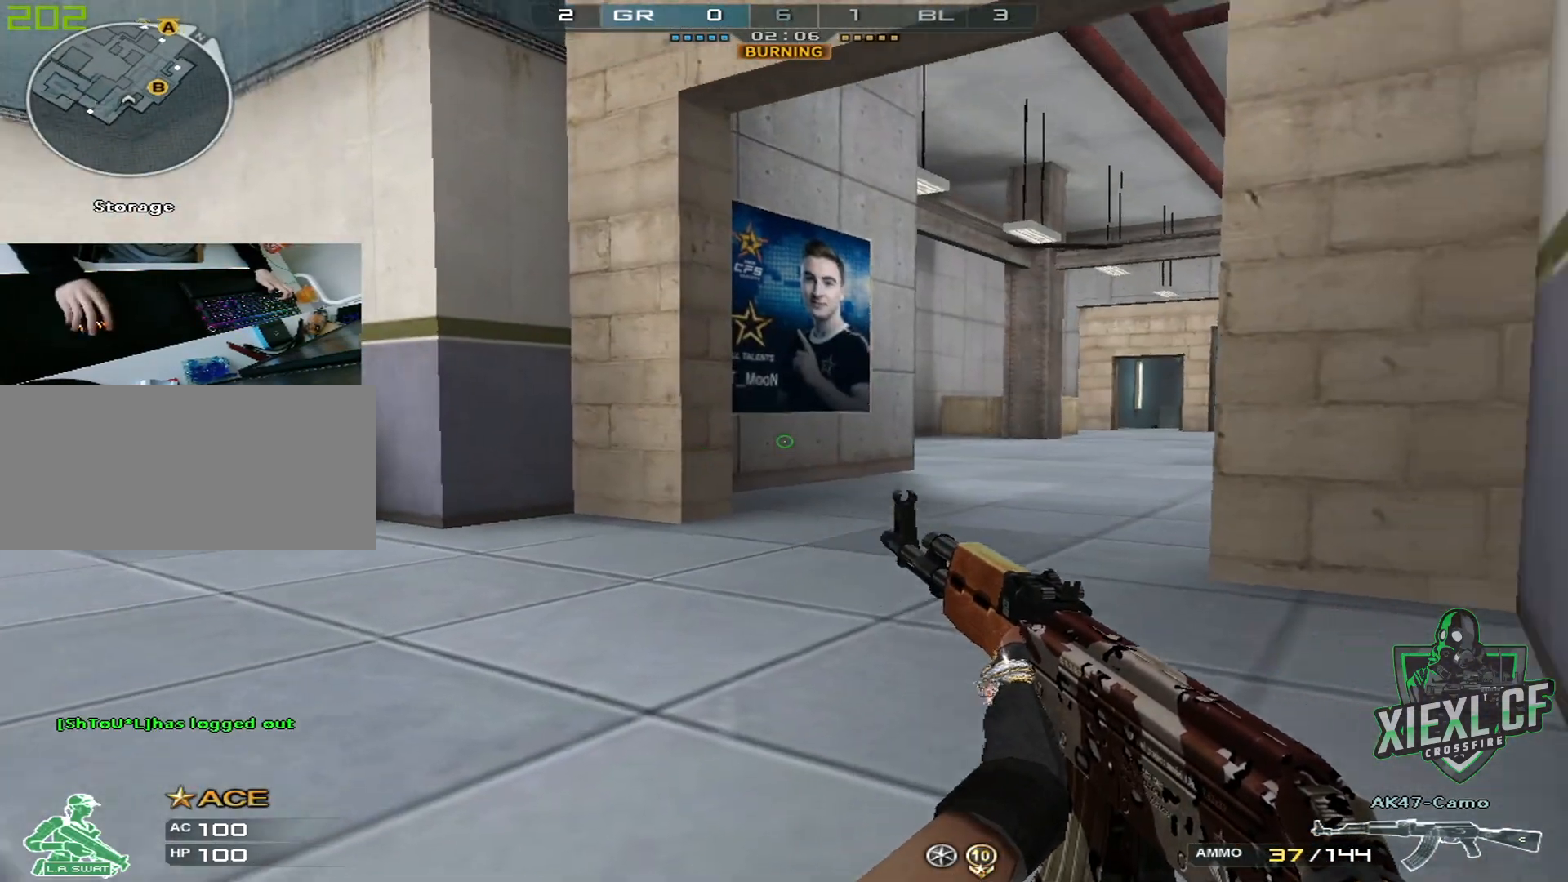
{"keys": ["ctrl"], "mouse": [], "events": [[33, "s", "down"], [183, "s", "up"]]}
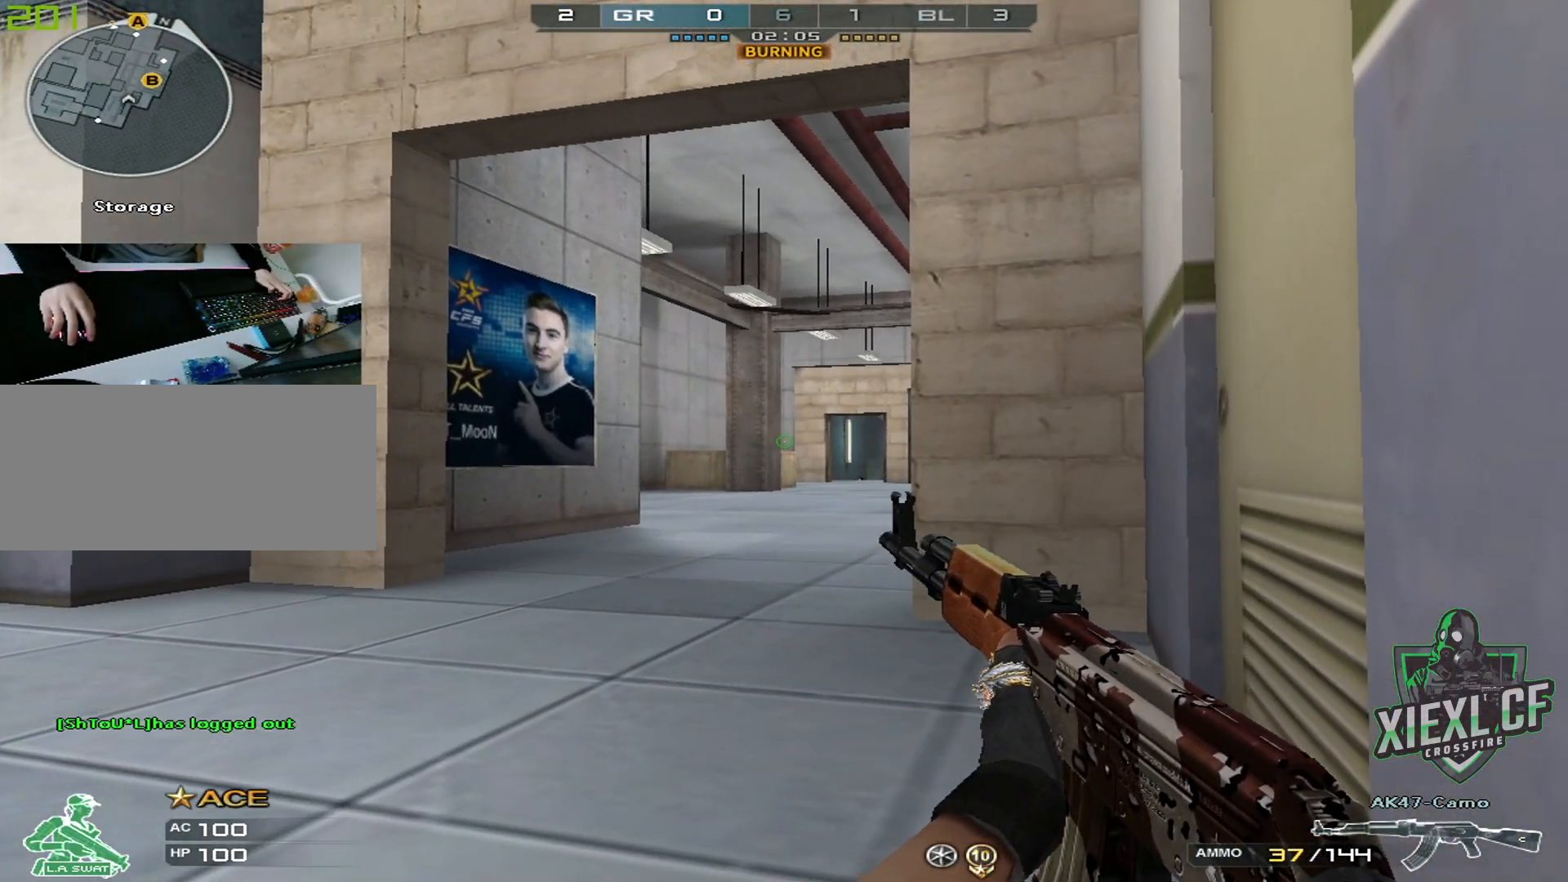
{"keys": ["ctrl"], "mouse": [], "events": []}
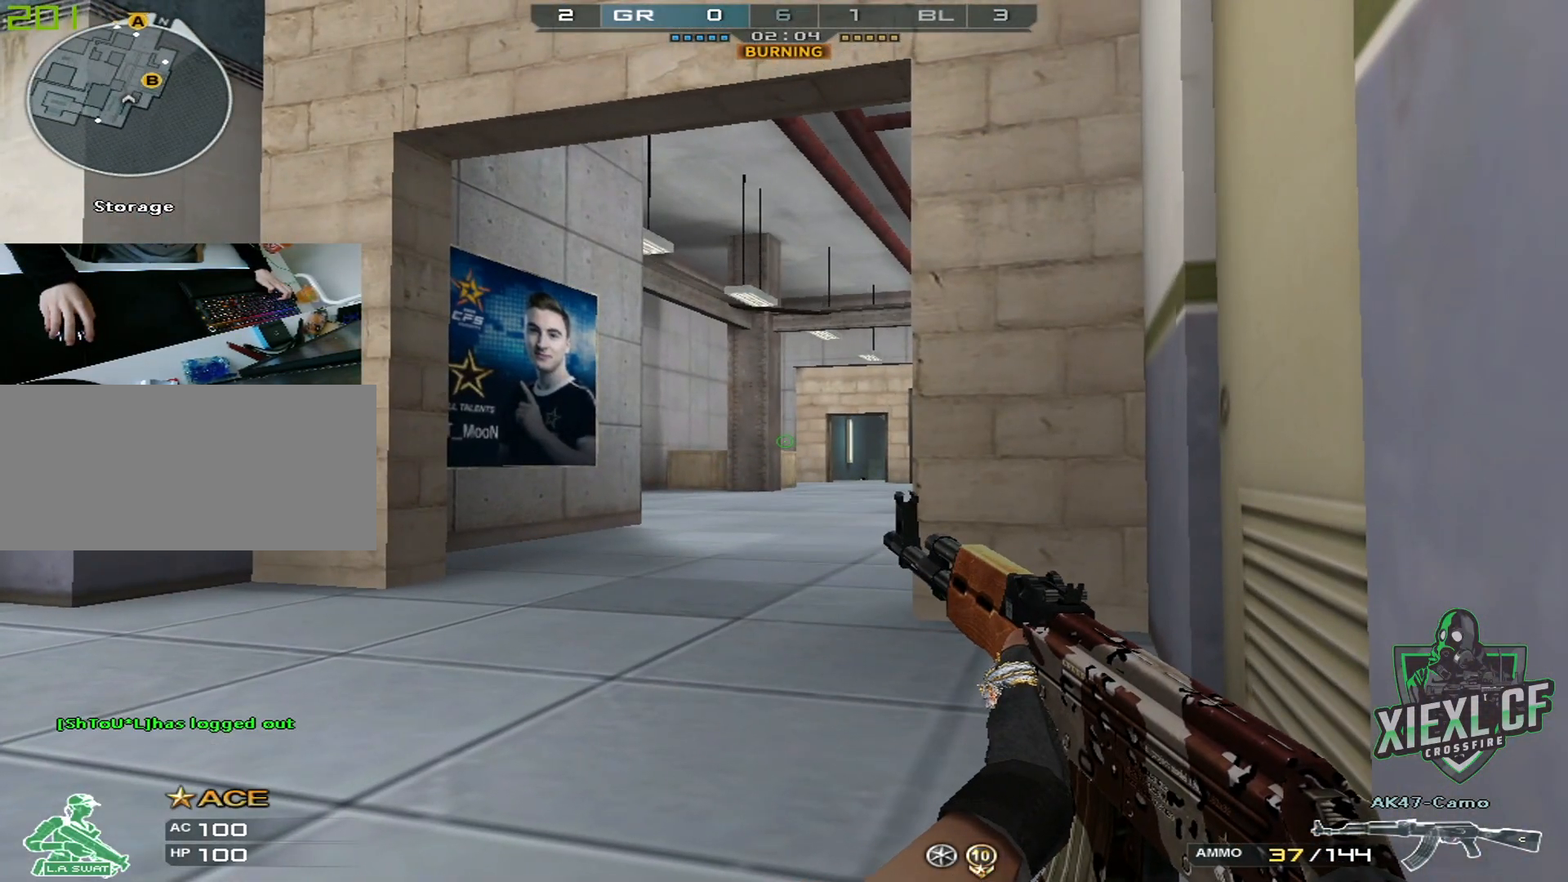
{"keys": ["ctrl"], "mouse": [], "events": [[217, "ctrl", "up"], [300, "ctrl", "down"], [450, "ctrl", "up"], [500, "ctrl", "down"]]}
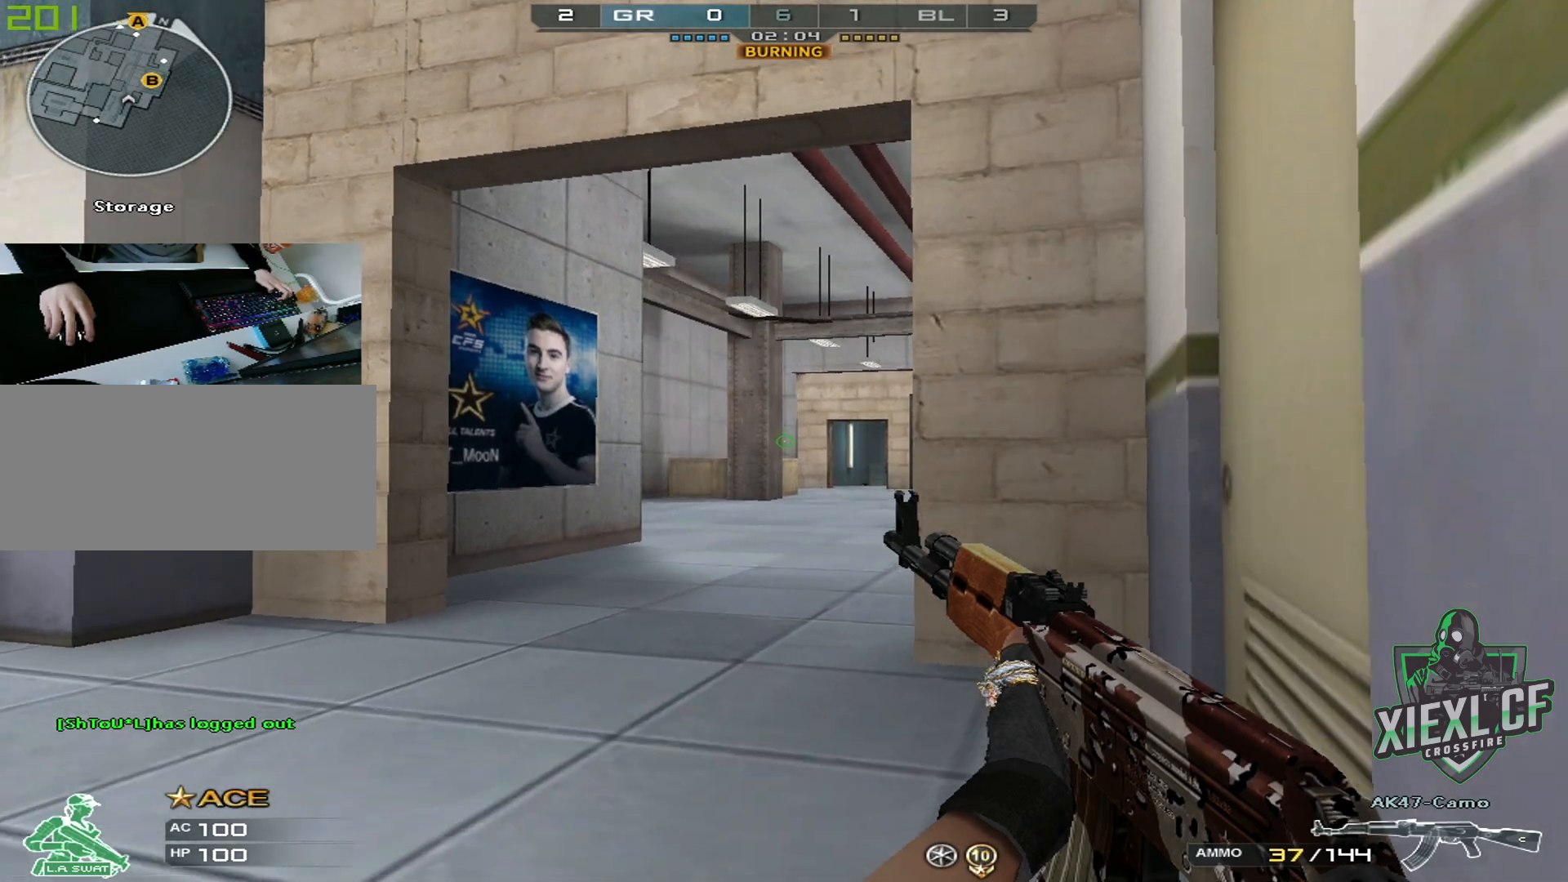
{"keys": ["ctrl"], "mouse": [], "events": []}
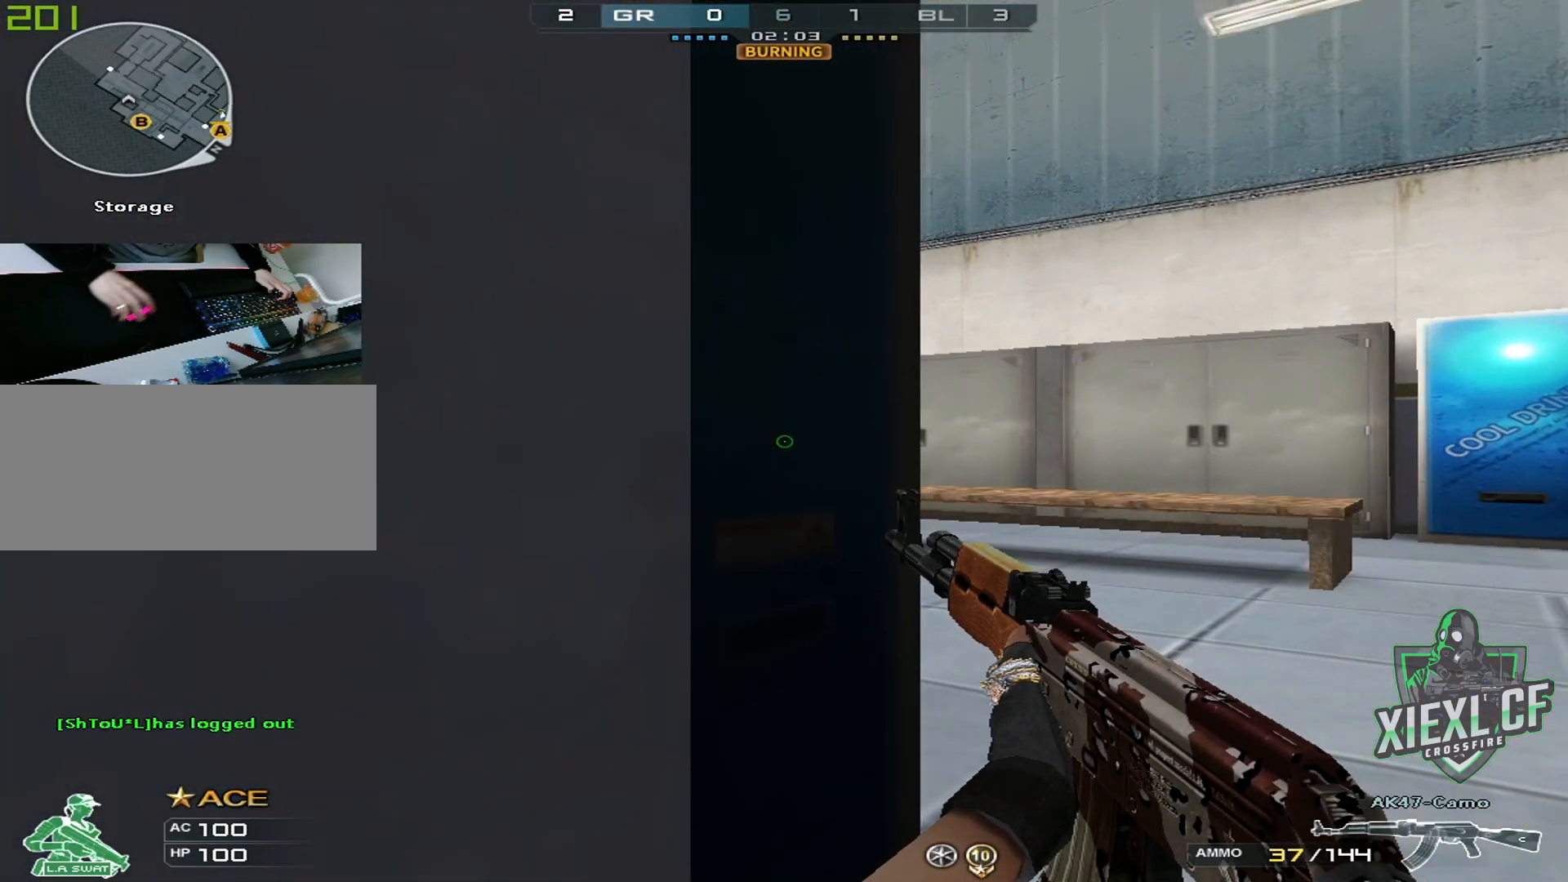
{"keys": ["a"], "mouse": [], "events": [[100, "ctrl", "up"], [100, "d", "down"], [384, "a", "down"], [434, "d", "up"]]}
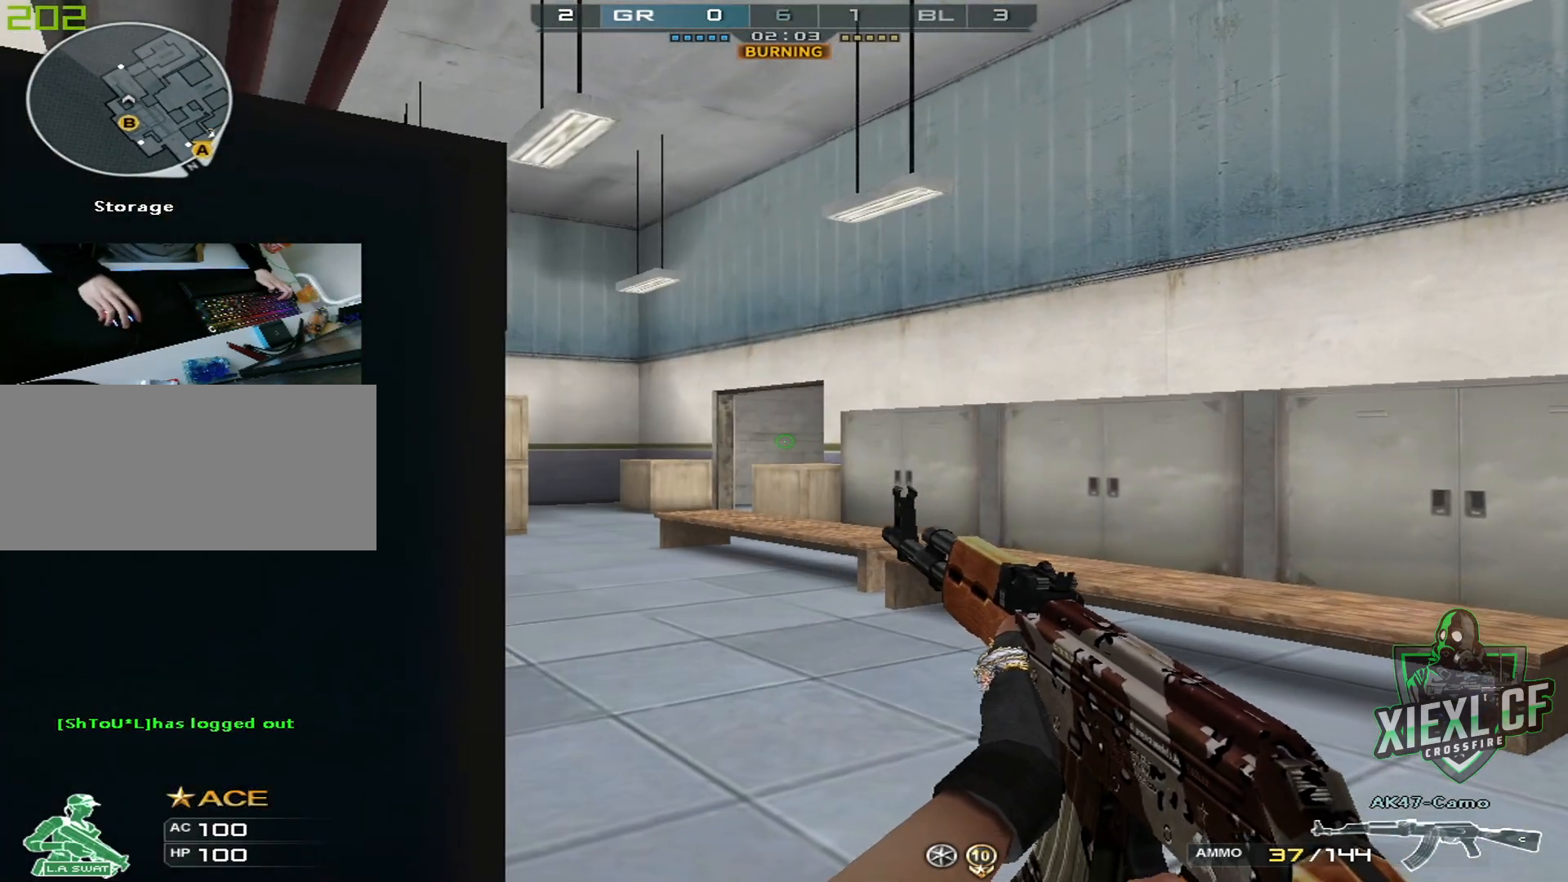
{"keys": ["ctrl"], "mouse": [], "events": [[351, "ctrl", "down"], [451, "a", "up"]]}
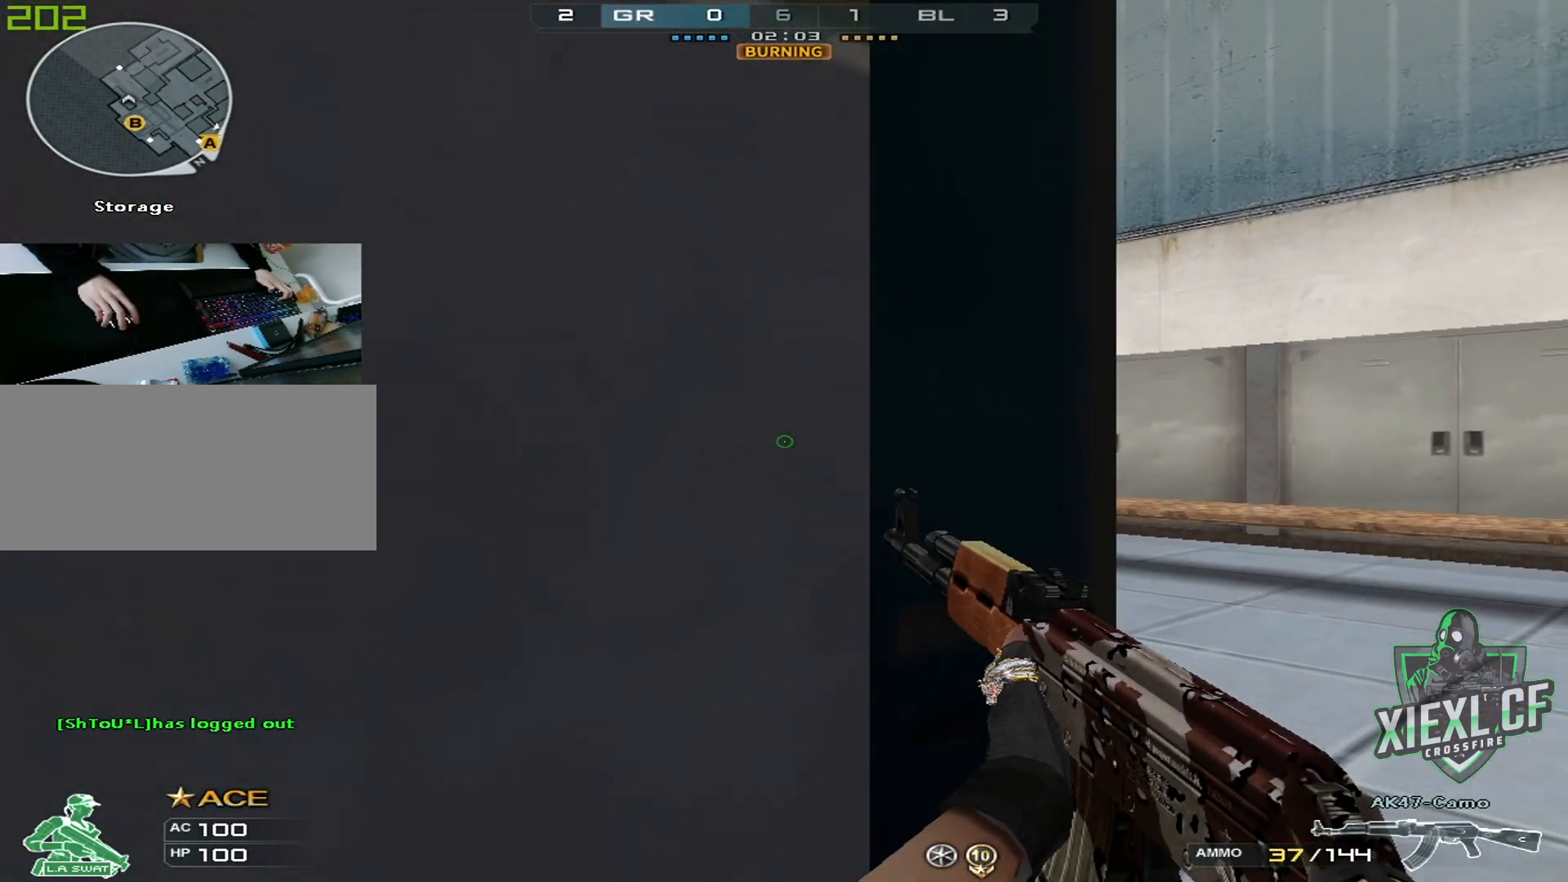
{"keys": ["d"], "mouse": [], "events": [[234, "d", "down"], [267, "ctrl", "up"]]}
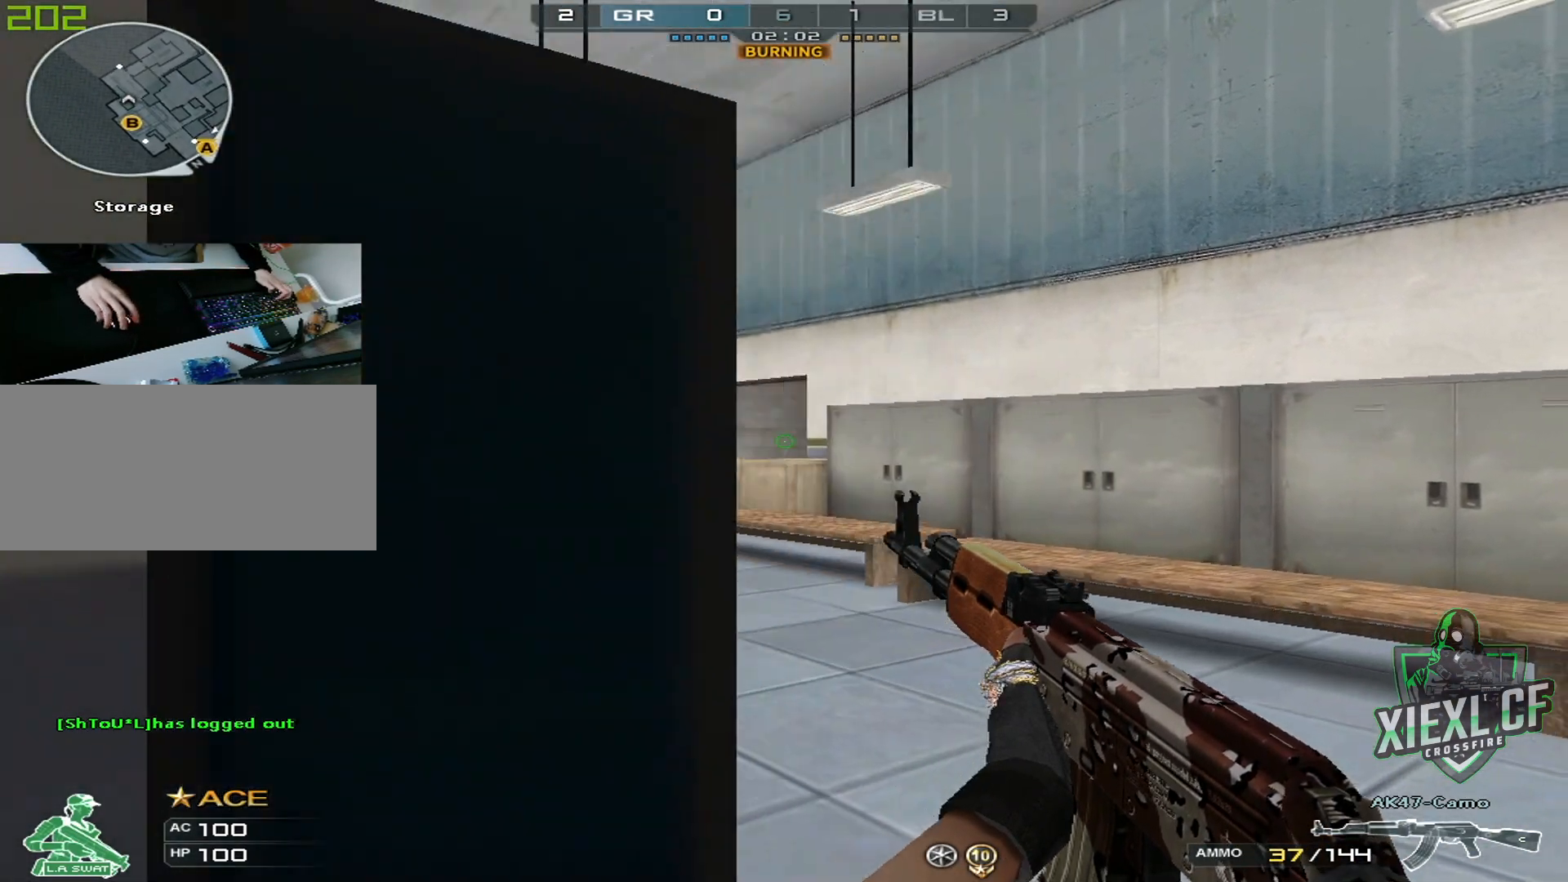
{"keys": ["ctrl"], "mouse": [], "events": [[17, "a", "down"], [51, "d", "up"], [384, "ctrl", "down"], [484, "a", "up"]]}
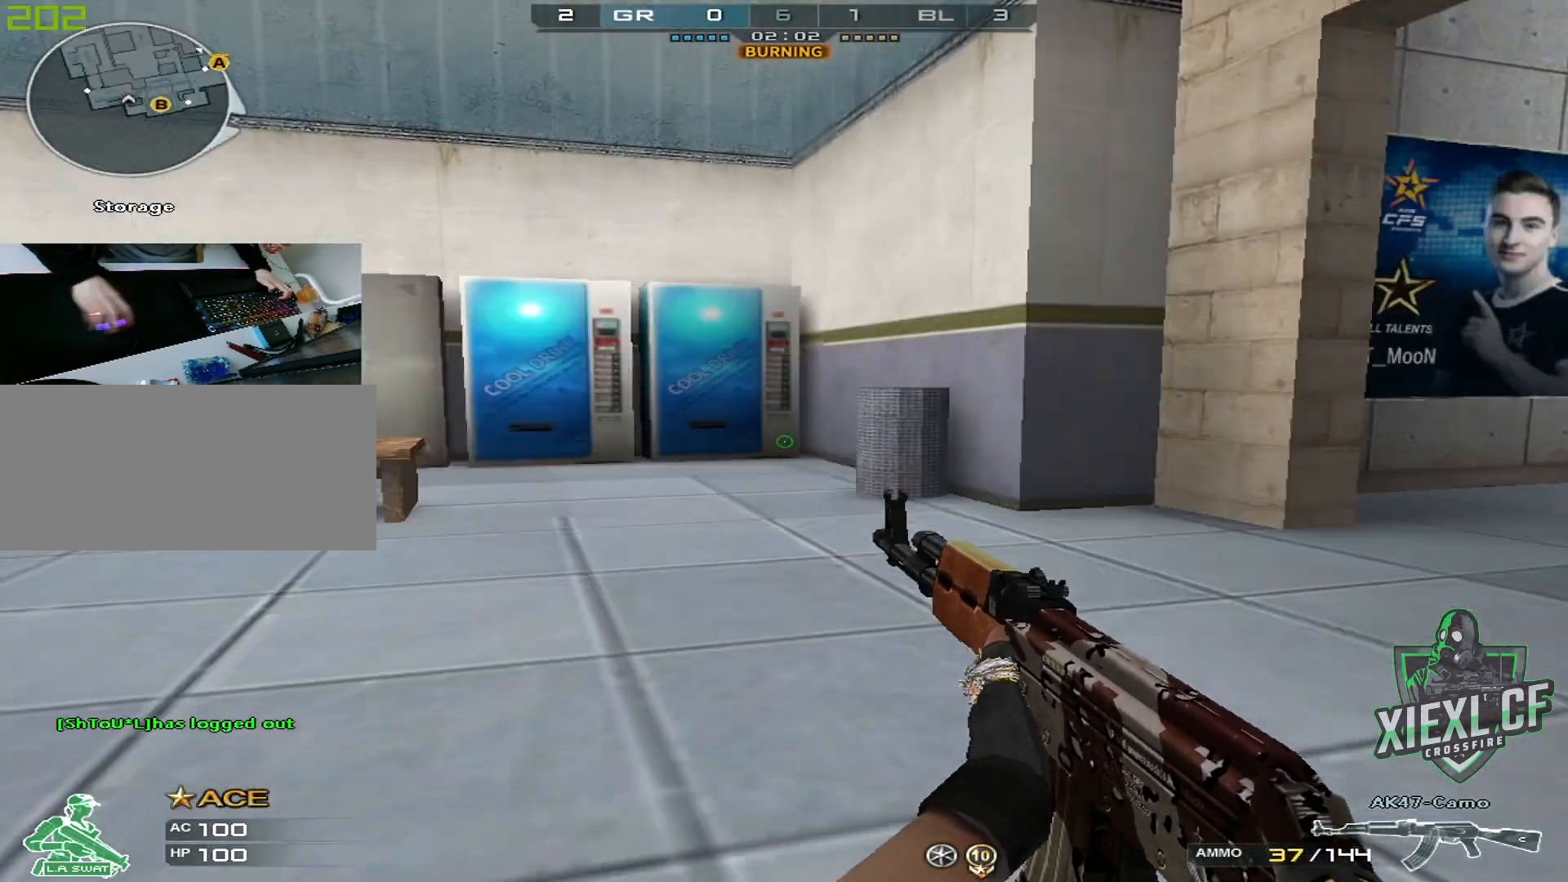
{"keys": ["ctrl"], "mouse": [], "events": [[117, "s", "down"], [250, "s", "up"]]}
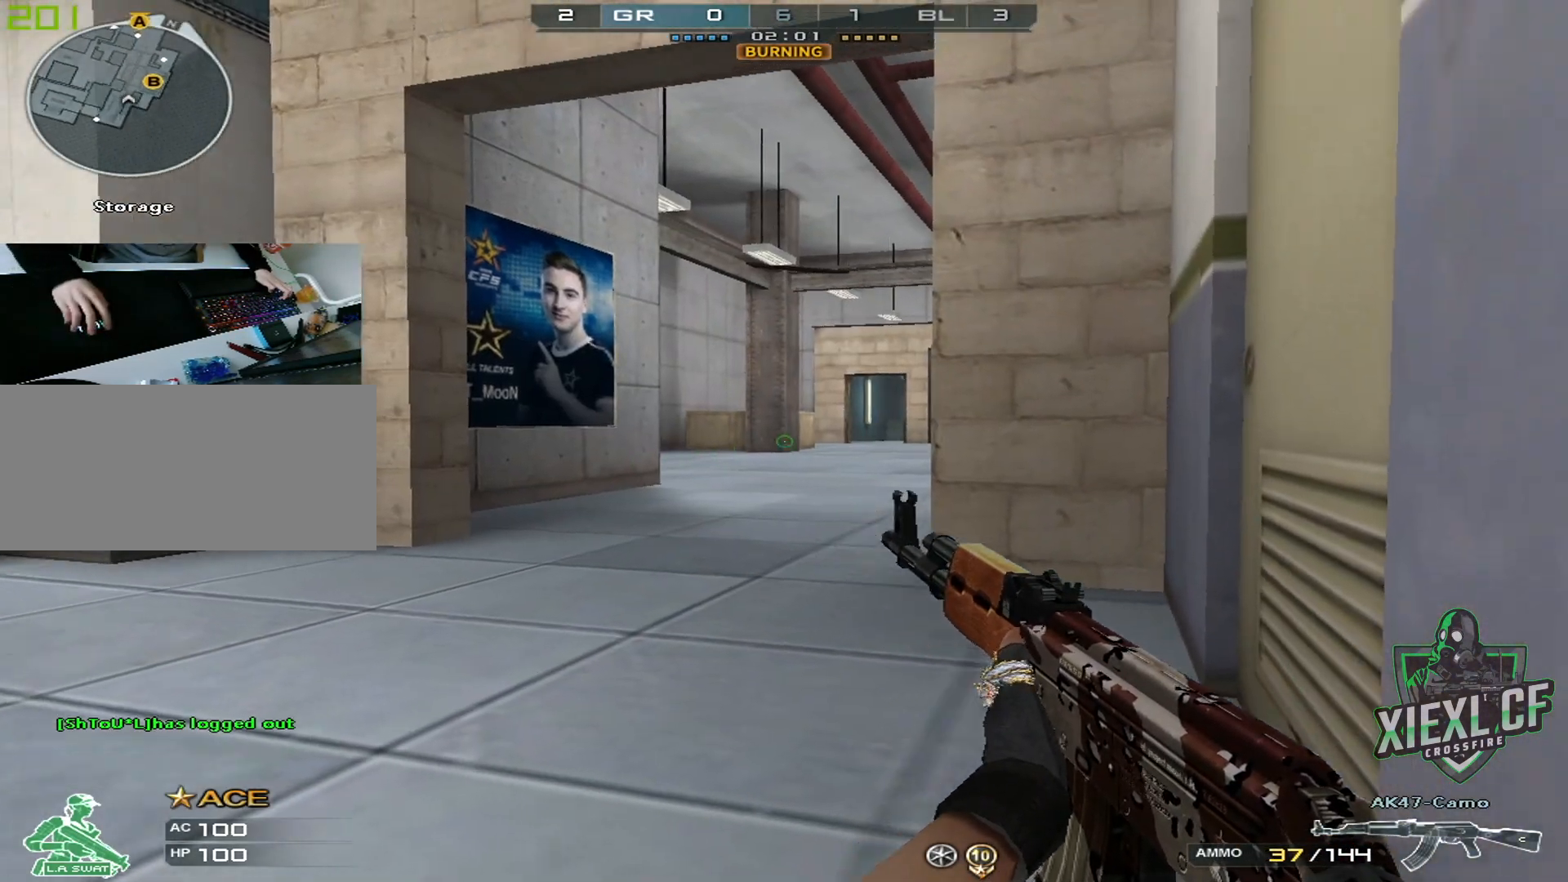
{"keys": ["s"], "mouse": [], "events": [[84, "ctrl", "up"], [468, "s", "down"]]}
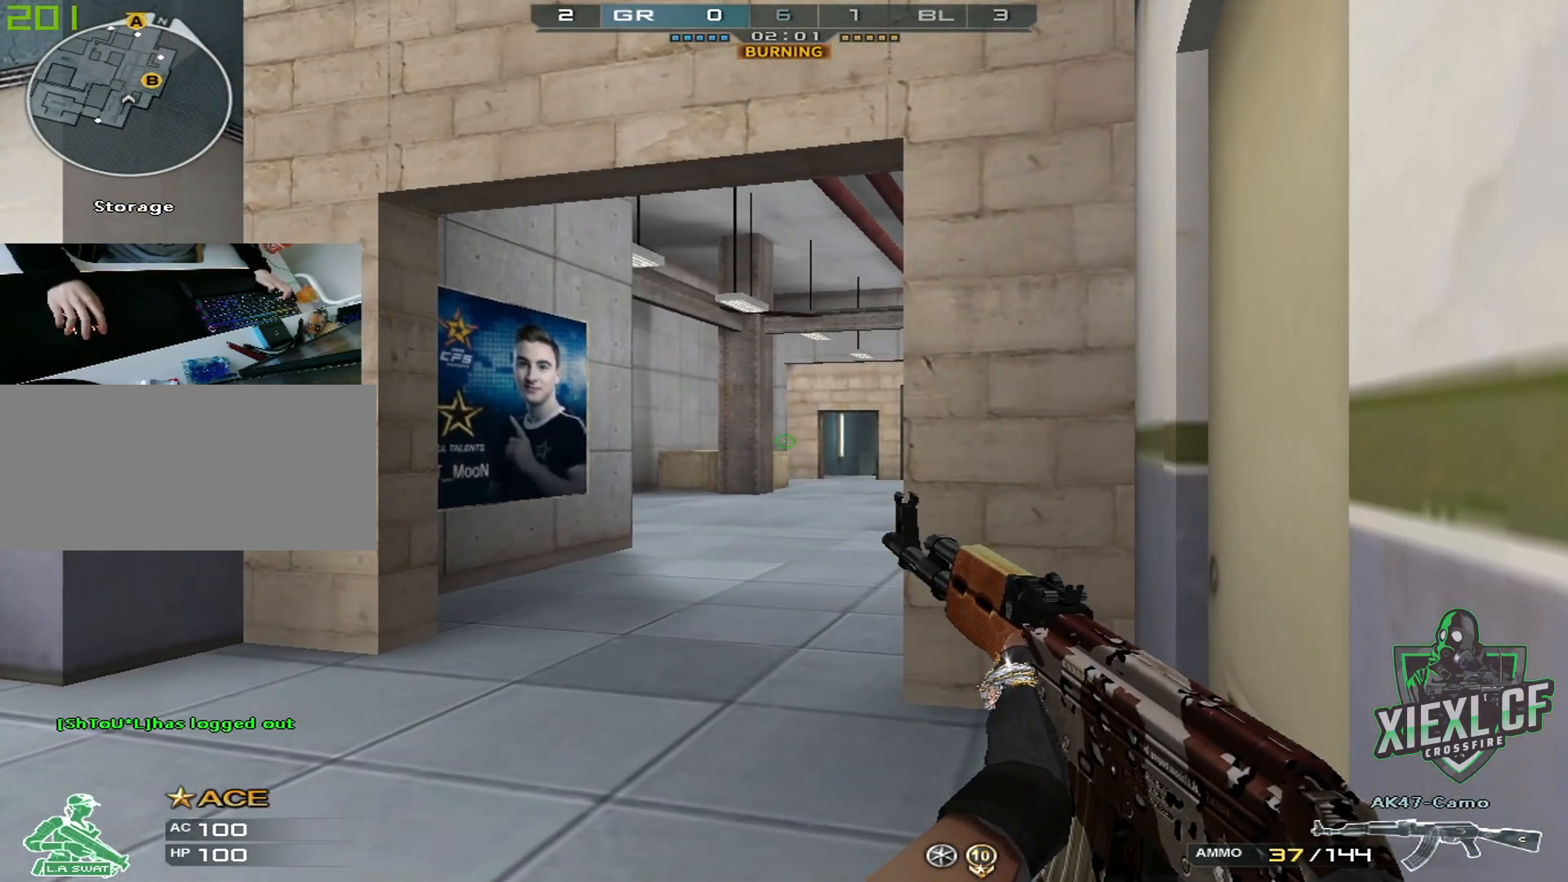
{"keys": [], "mouse": [], "events": [[250, "s", "up"]]}
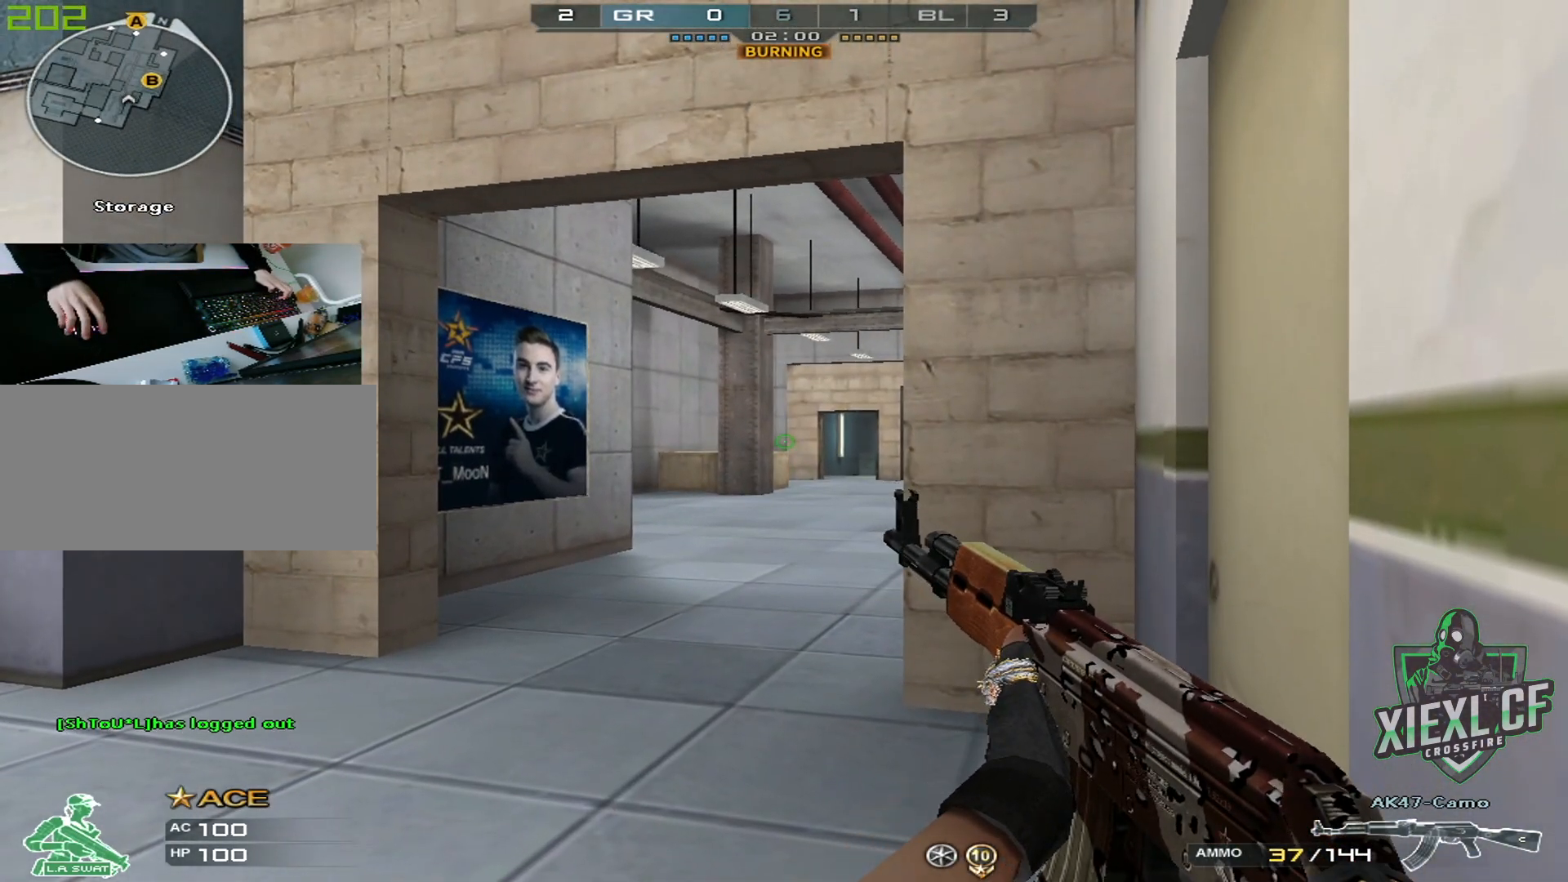
{"keys": [], "mouse": [], "events": []}
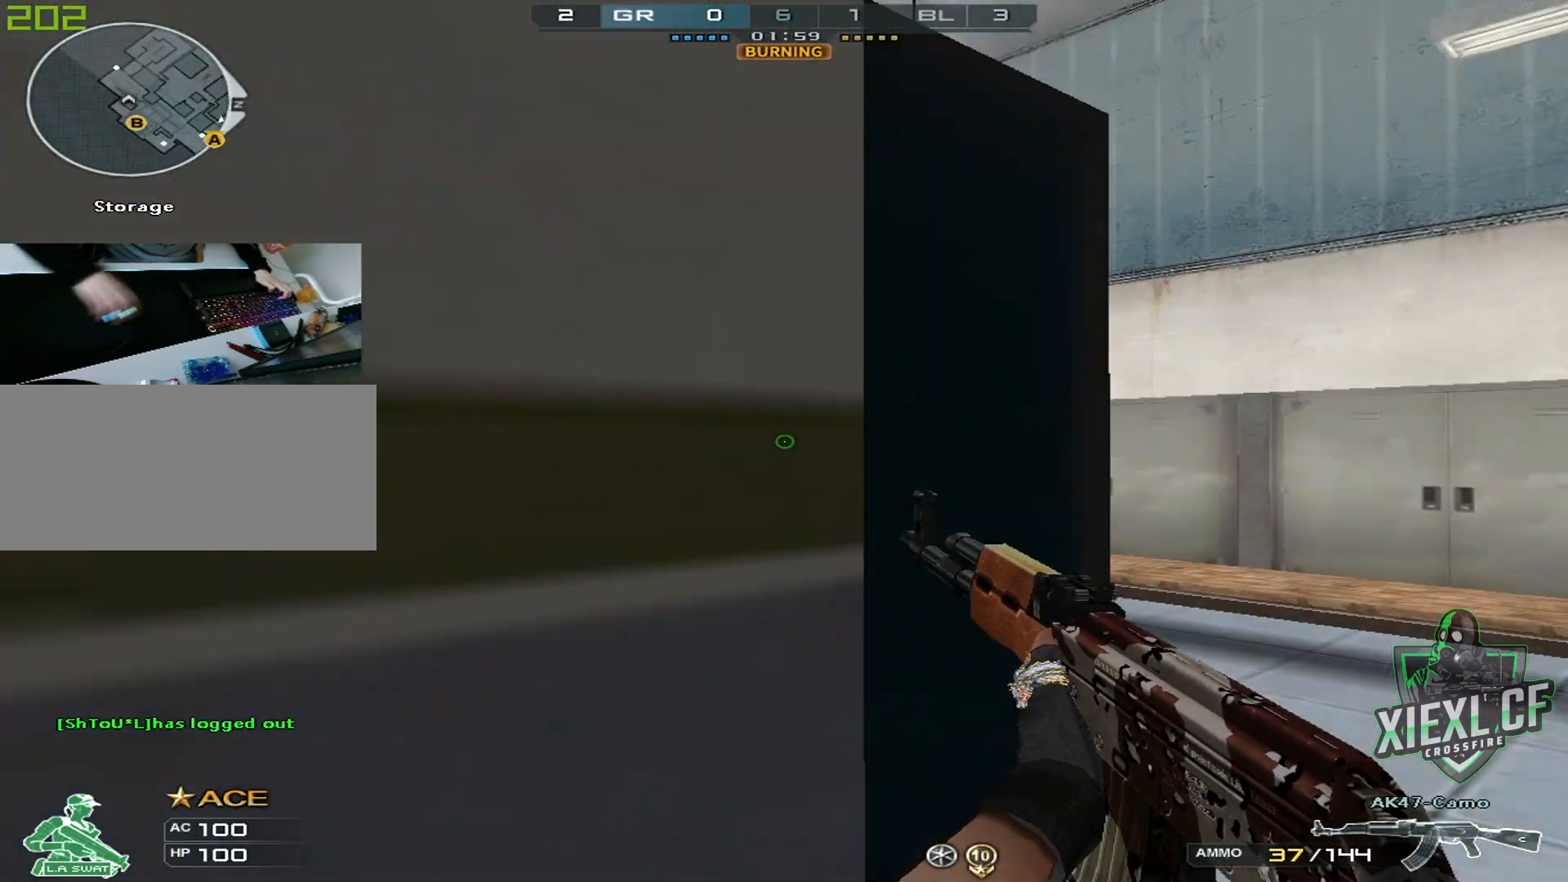
{"keys": ["d"], "mouse": [], "events": [[117, "ctrl", "down"], [350, "d", "down"], [400, "ctrl", "up"]]}
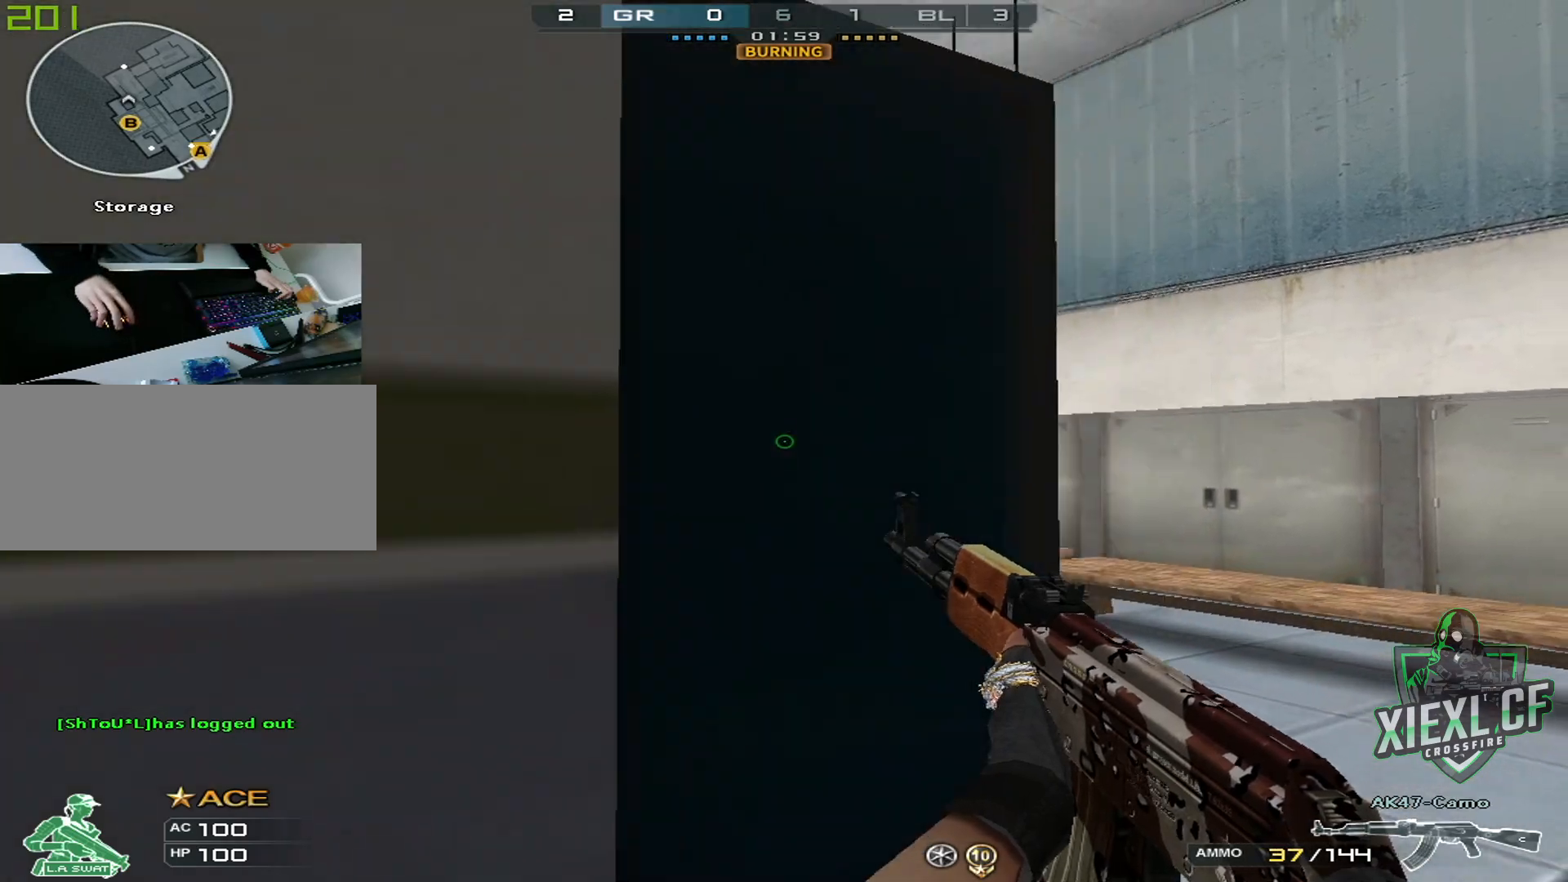
{"keys": ["a"], "mouse": [], "events": [[184, "a", "down"], [234, "d", "up"]]}
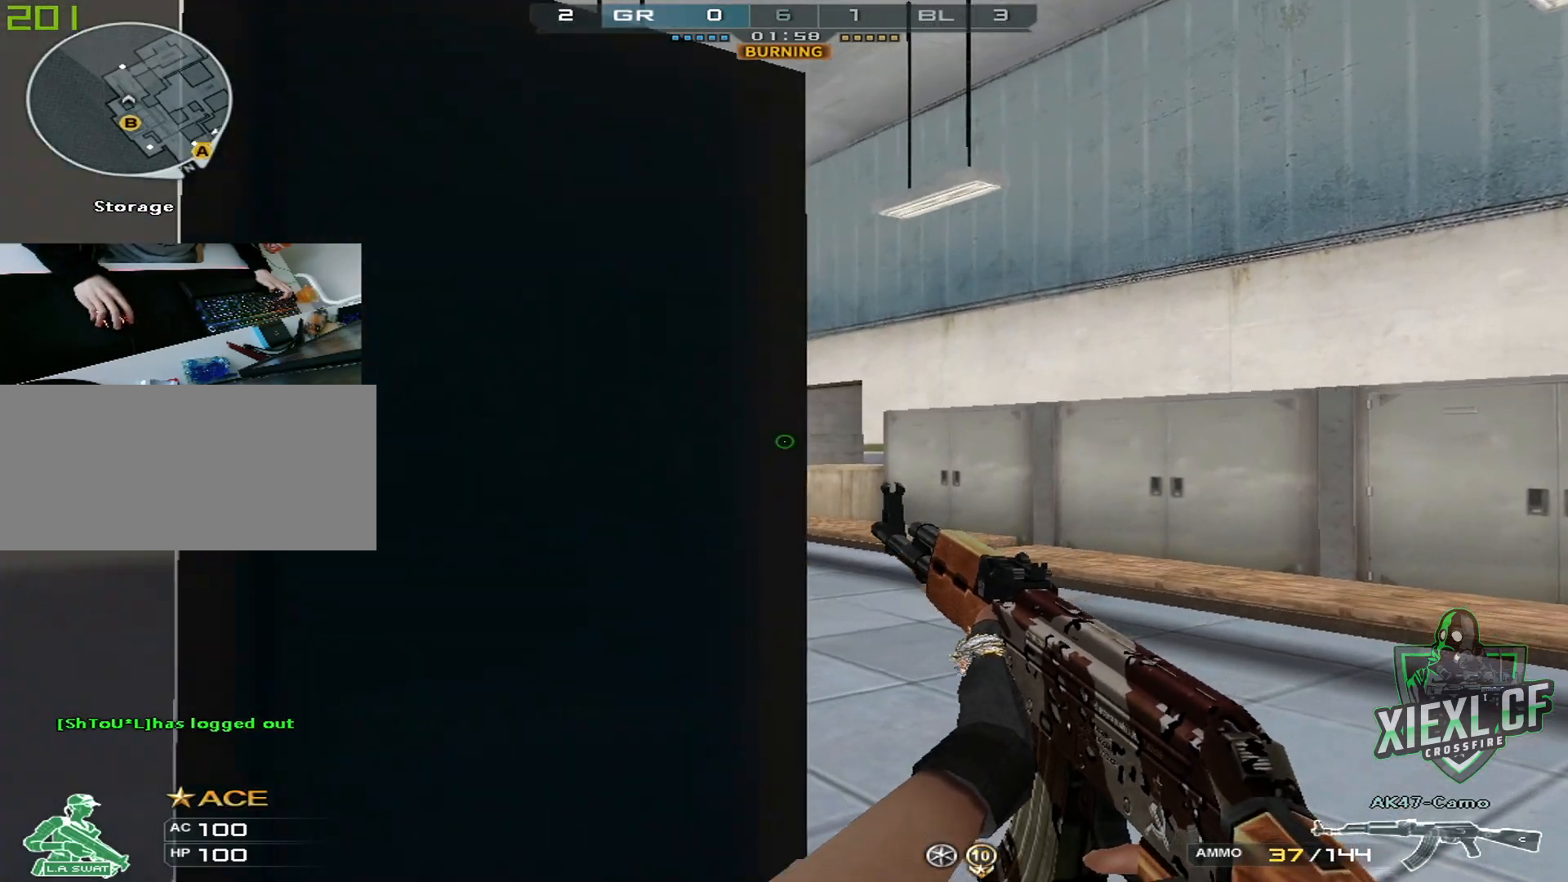
{"keys": ["d"], "mouse": [], "events": [[150, "ctrl", "down"], [250, "a", "up"], [384, "d", "down"], [434, "ctrl", "up"]]}
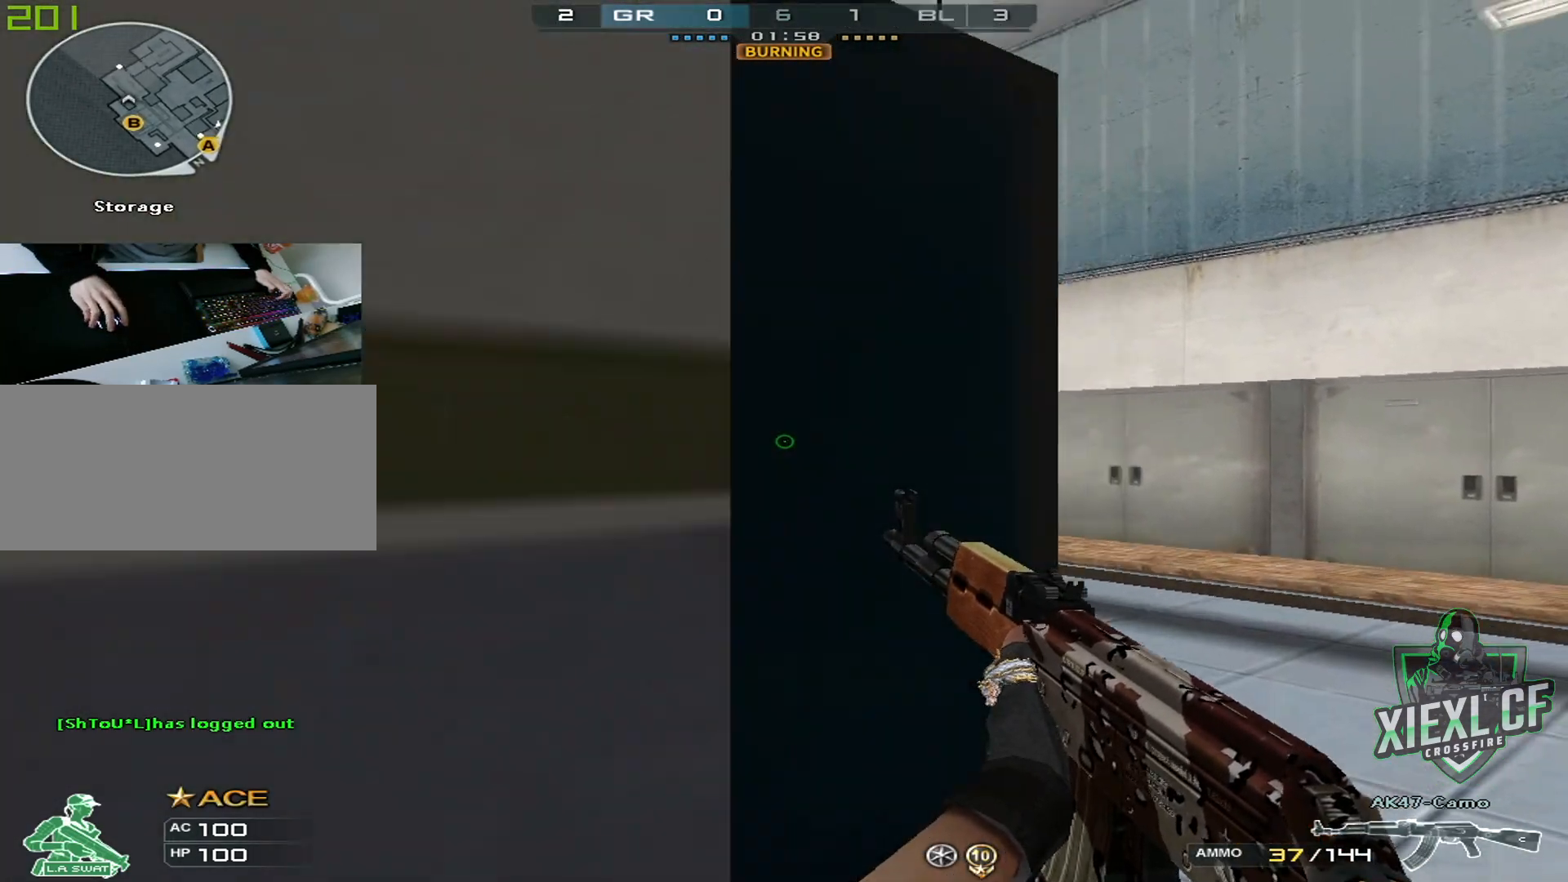
{"keys": ["a"], "mouse": [], "events": [[217, "a", "down"], [217, "d", "up"]]}
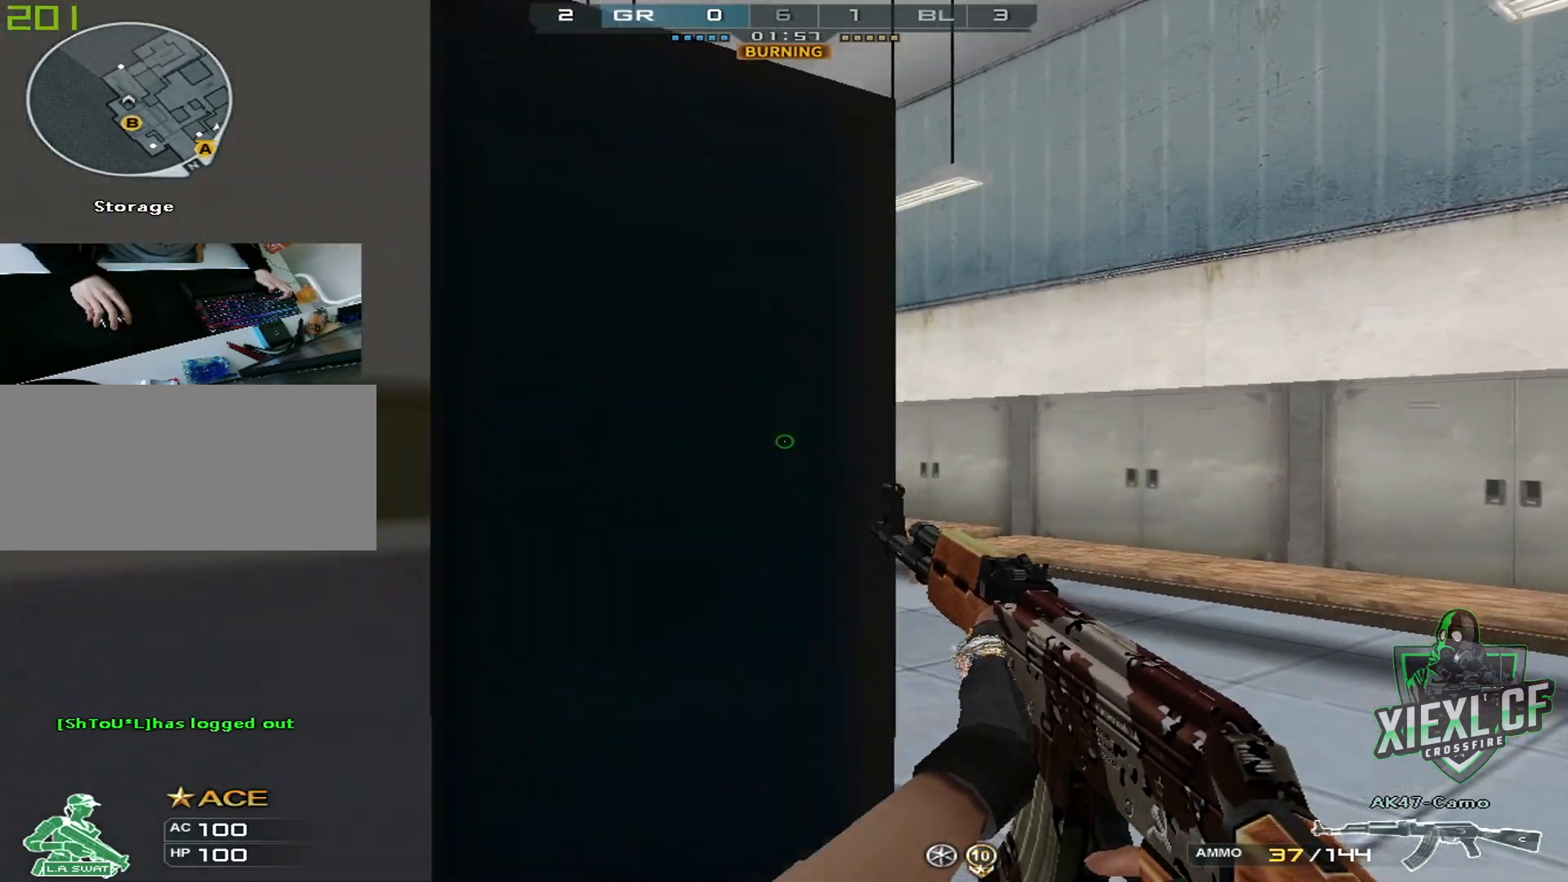
{"keys": ["ctrl"], "mouse": [], "events": [[133, "ctrl", "down"], [234, "a", "up"]]}